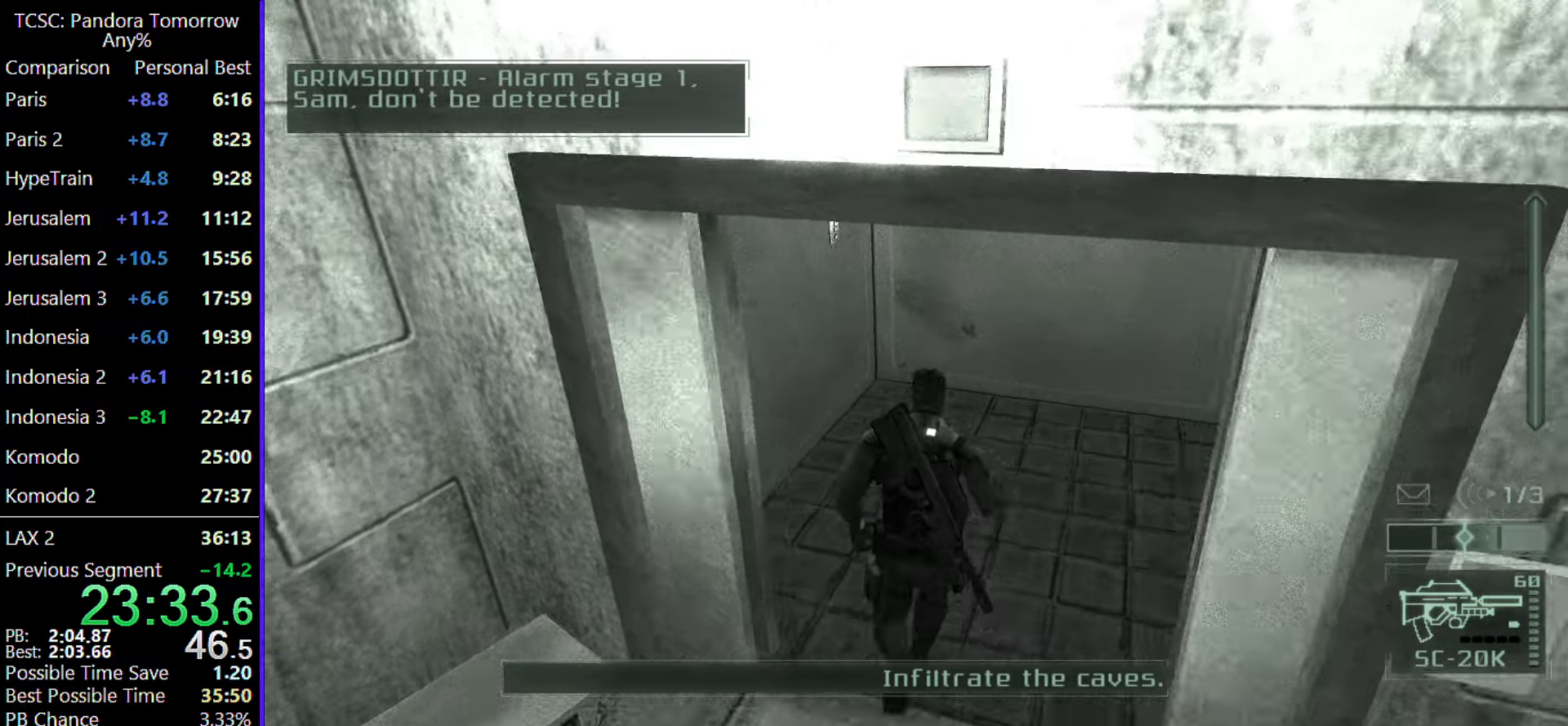
Gameplay with keyboard and mouse; each line is a JSON object with the keys and mouse buttons held at the frame after it. "events" lists presses ("down") and releases ("up") of "1", "2", "3", "4", "5", "a", "alt", "c", "caps_lock", "ctrl", "d", "e", "f", "g", "q", "r", "s", "shift", "space", "t", "tab", "v", "w", "x", "z", "mouse_left", "mouse_wheel" and "mouse_right" between this image and that frame as [ms after this image, input, new state], when the widget could be followed in between. "mouse_left", "mouse_wheel", "mouse_right" = the "left", "wheel", "right" buttons of the "mouse" list. No other keys are recorded. "wheel" means that the mouse wheel is clicked or scrolled. Not read: mouse_move.
{"keys": ["w"], "mouse": [], "events": []}
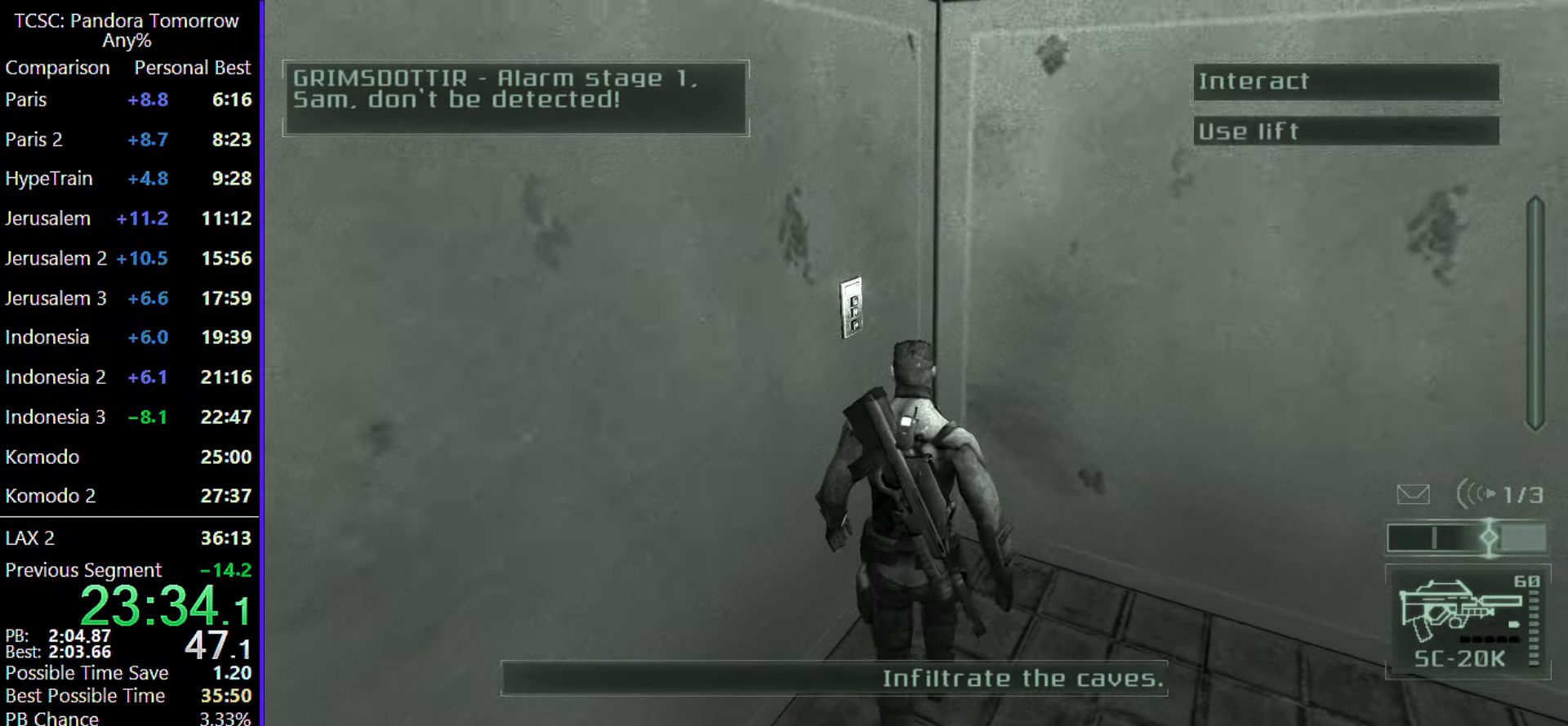
{"keys": ["w"], "mouse": [], "events": [[17, "w", "up"], [100, "space", "down"], [200, "space", "up"], [300, "space", "down"], [400, "space", "up"], [483, "w", "down"]]}
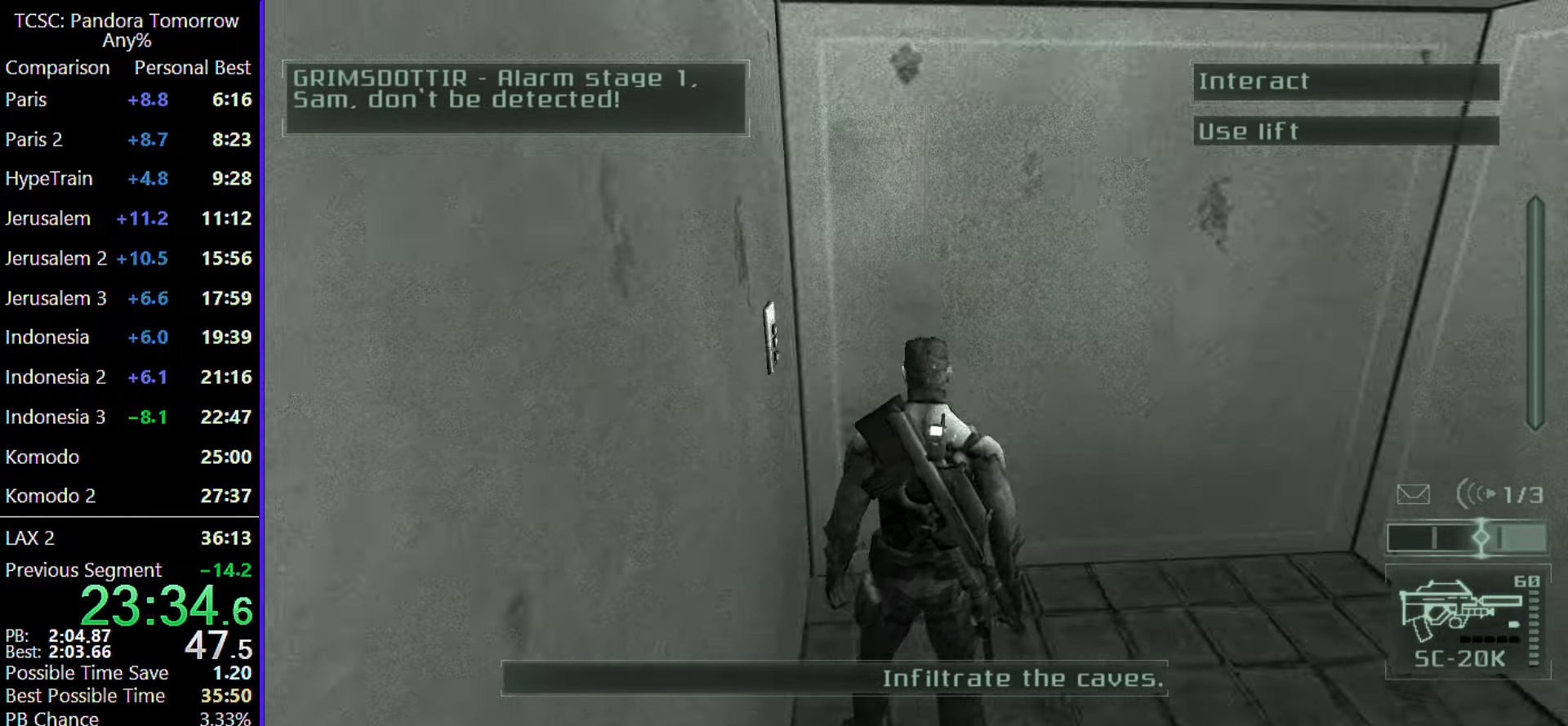
{"keys": ["a", "w"], "mouse": [], "events": [[67, "e", "down"], [217, "e", "up"], [500, "a", "down"]]}
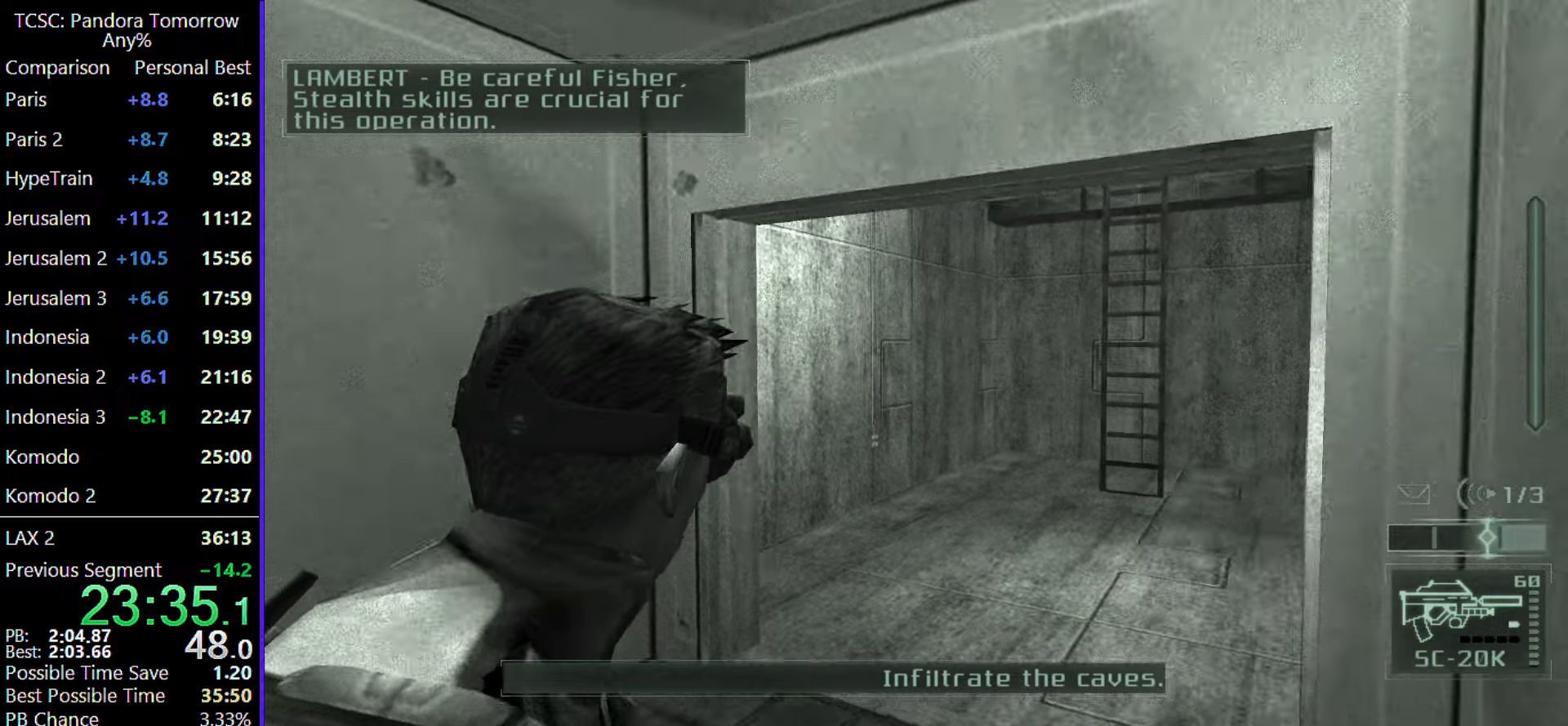
{"keys": ["a"], "mouse": [], "events": [[233, "w", "up"]]}
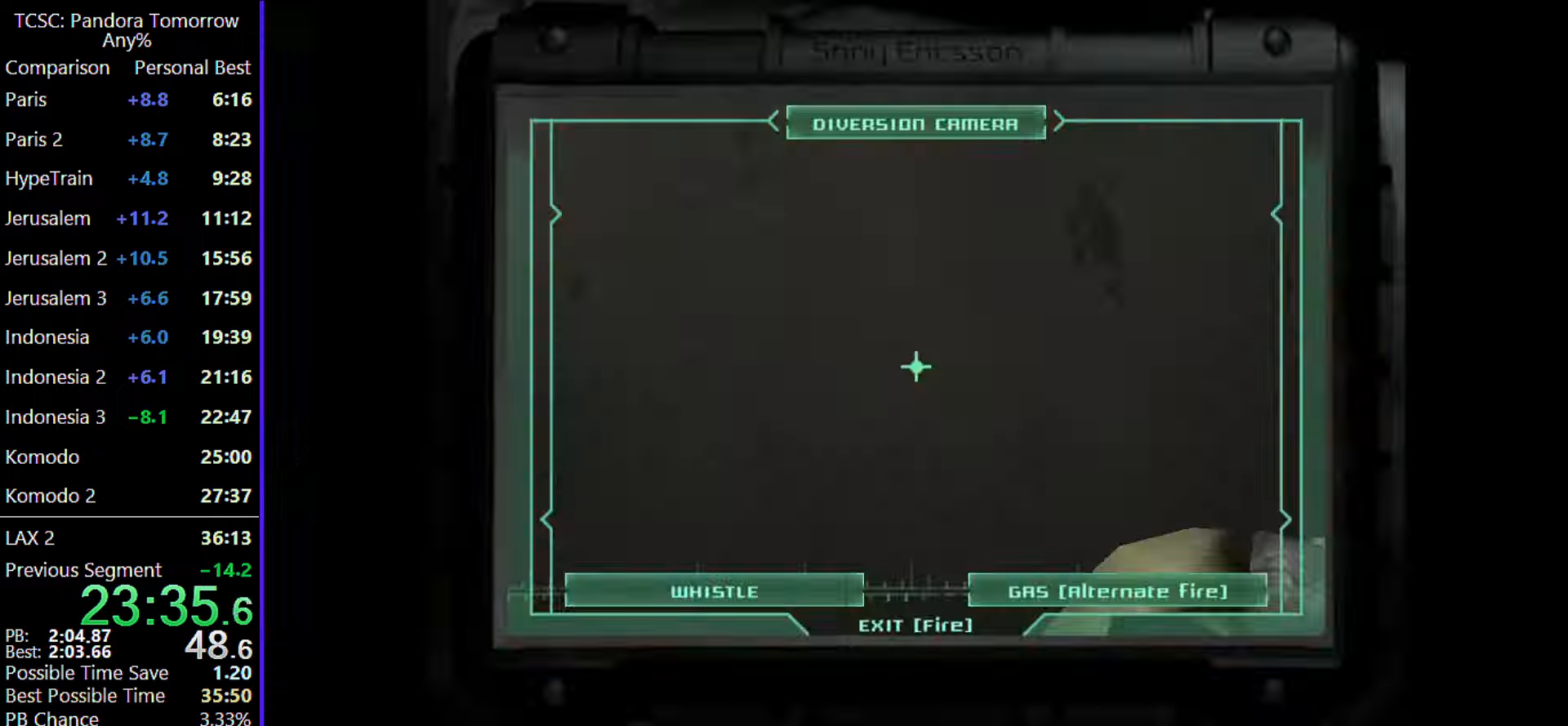
{"keys": ["a", "s"], "mouse": [], "events": [[17, "mouse_right", "down"], [67, "mouse_left", "down"], [67, "s", "down"], [167, "mouse_left", "up"], [167, "mouse_right", "up"]]}
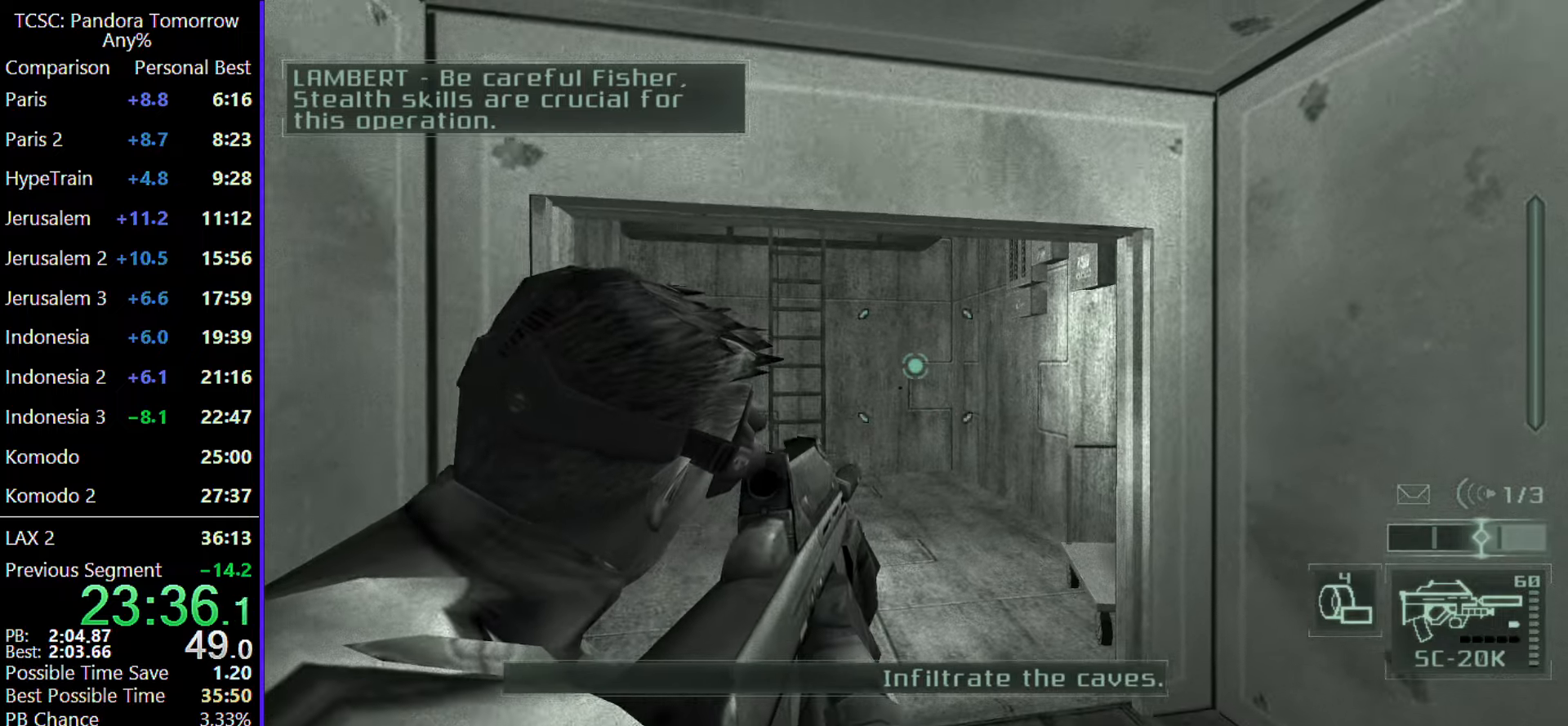
{"keys": [], "mouse": ["right"], "events": [[33, "s", "up"], [83, "a", "up"], [317, "mouse_right", "down"], [350, "mouse_left", "down"], [450, "mouse_left", "up"]]}
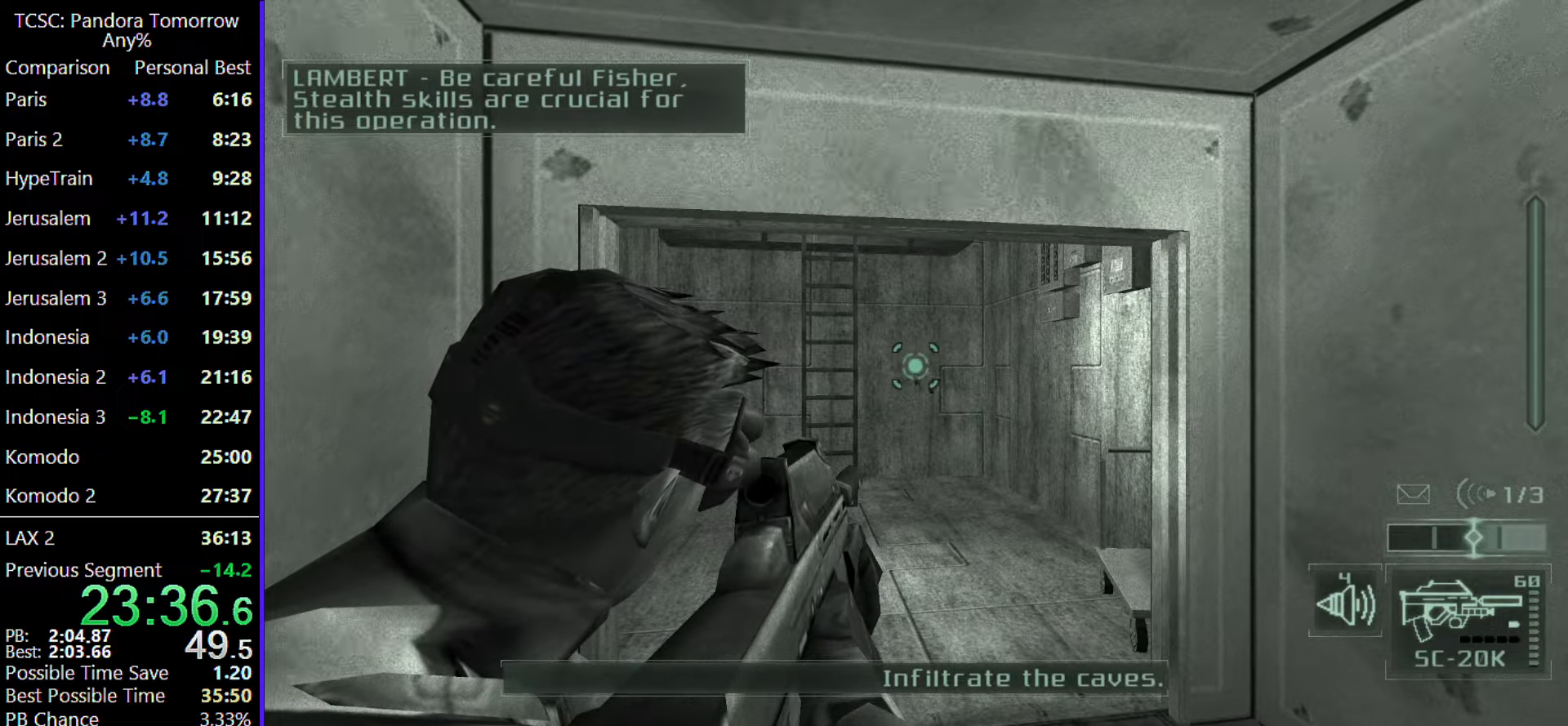
{"keys": [], "mouse": ["left", "right"], "events": [[17, "mouse_right", "up"], [83, "mouse_right", "down"], [133, "mouse_left", "down"], [233, "mouse_left", "up"], [233, "mouse_right", "up"], [417, "mouse_right", "down"], [467, "mouse_left", "down"]]}
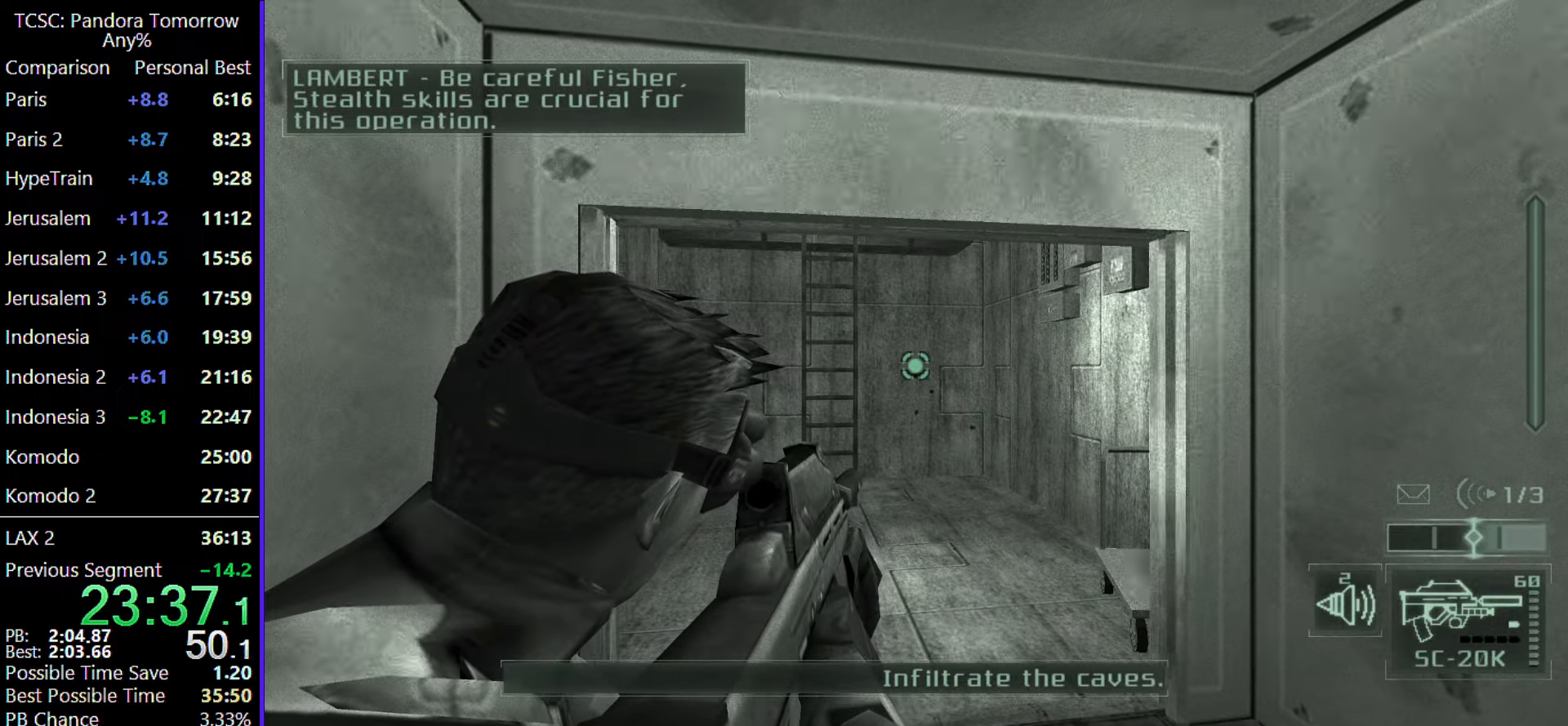
{"keys": [], "mouse": [], "events": [[67, "mouse_left", "up"], [67, "mouse_right", "up"], [250, "mouse_right", "down"], [300, "mouse_left", "down"], [383, "mouse_left", "up"], [383, "mouse_right", "up"]]}
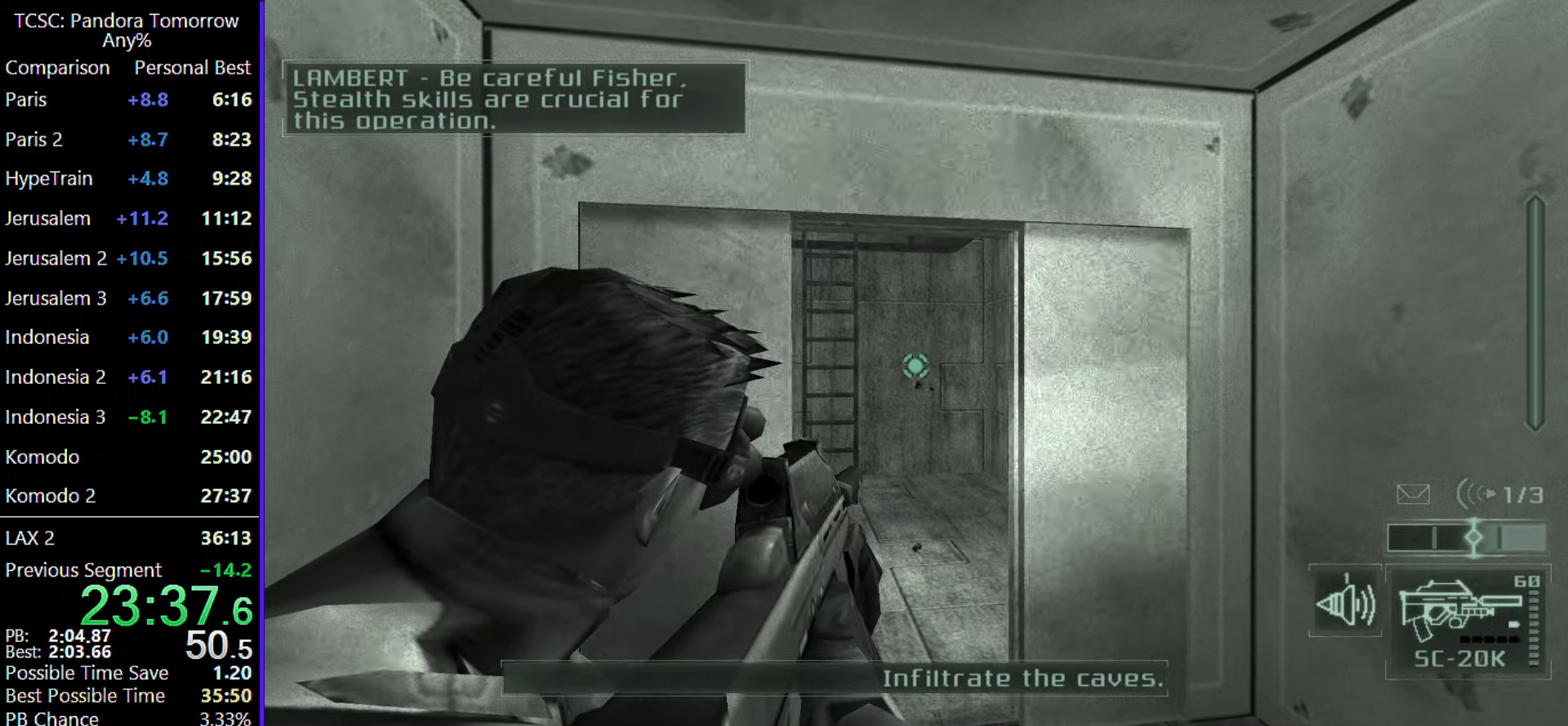
{"keys": ["d"], "mouse": [], "events": [[33, "mouse_right", "down"], [83, "mouse_left", "down"], [183, "mouse_left", "up"], [183, "mouse_right", "up"], [450, "d", "down"]]}
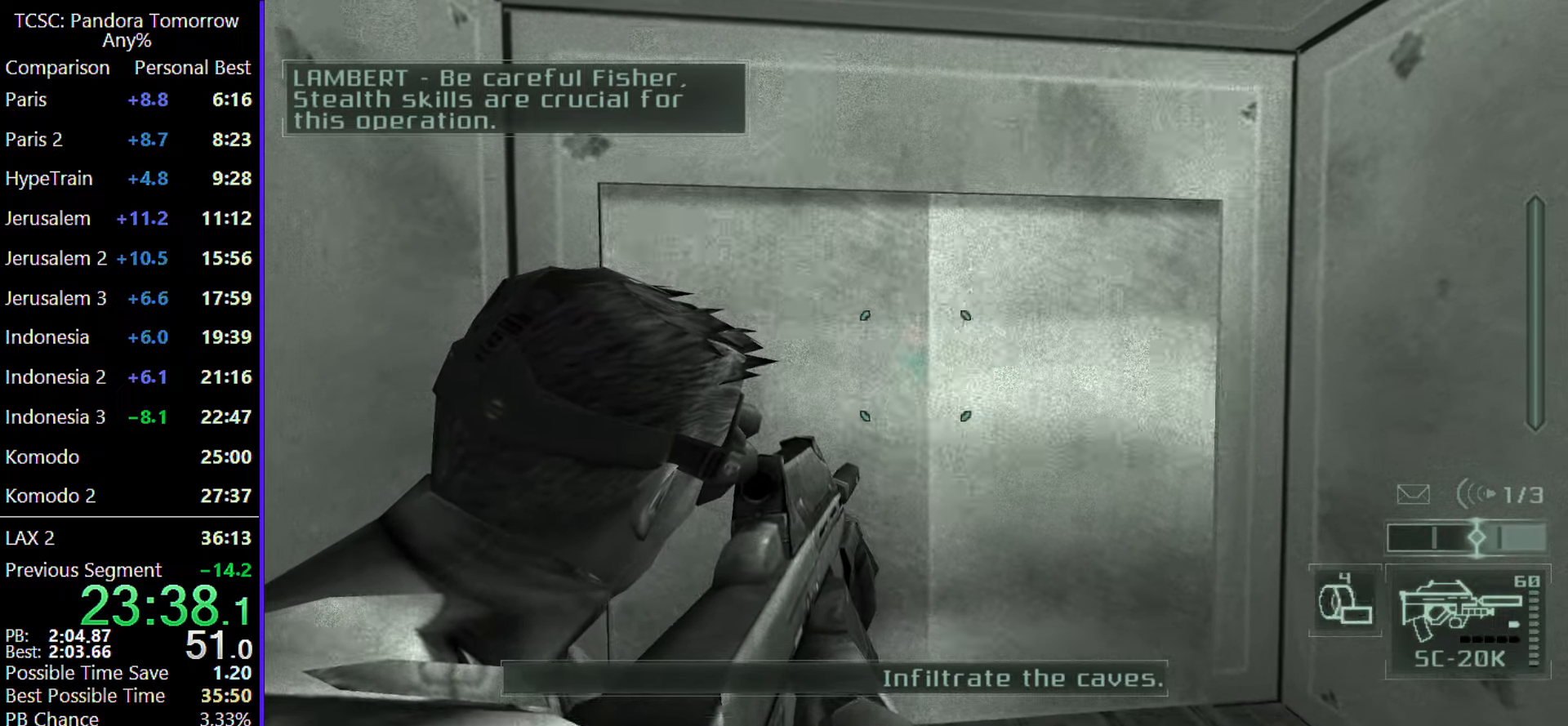
{"keys": ["w"], "mouse": [], "events": [[233, "w", "down"], [333, "d", "up"]]}
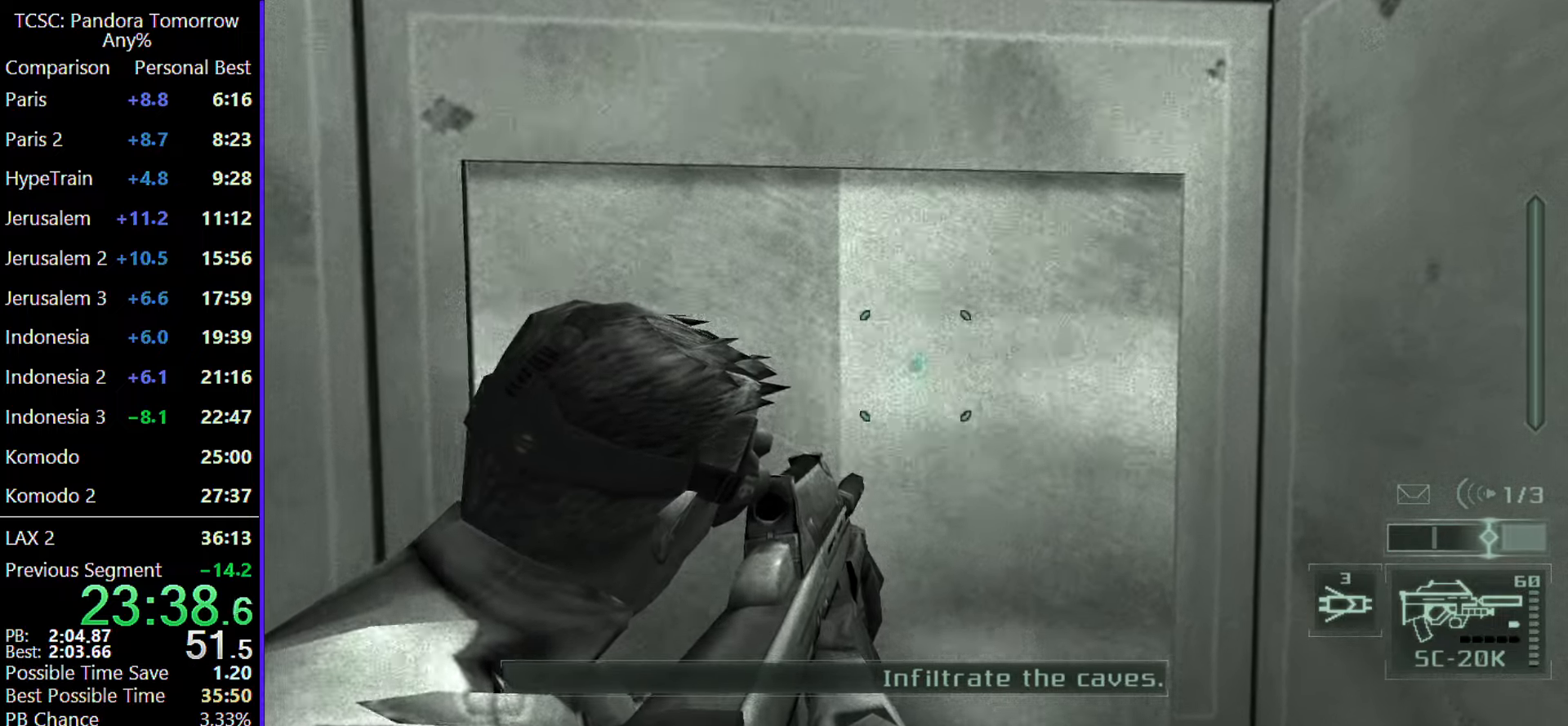
{"keys": ["w"], "mouse": [], "events": [[100, "e", "down"], [250, "e", "up"]]}
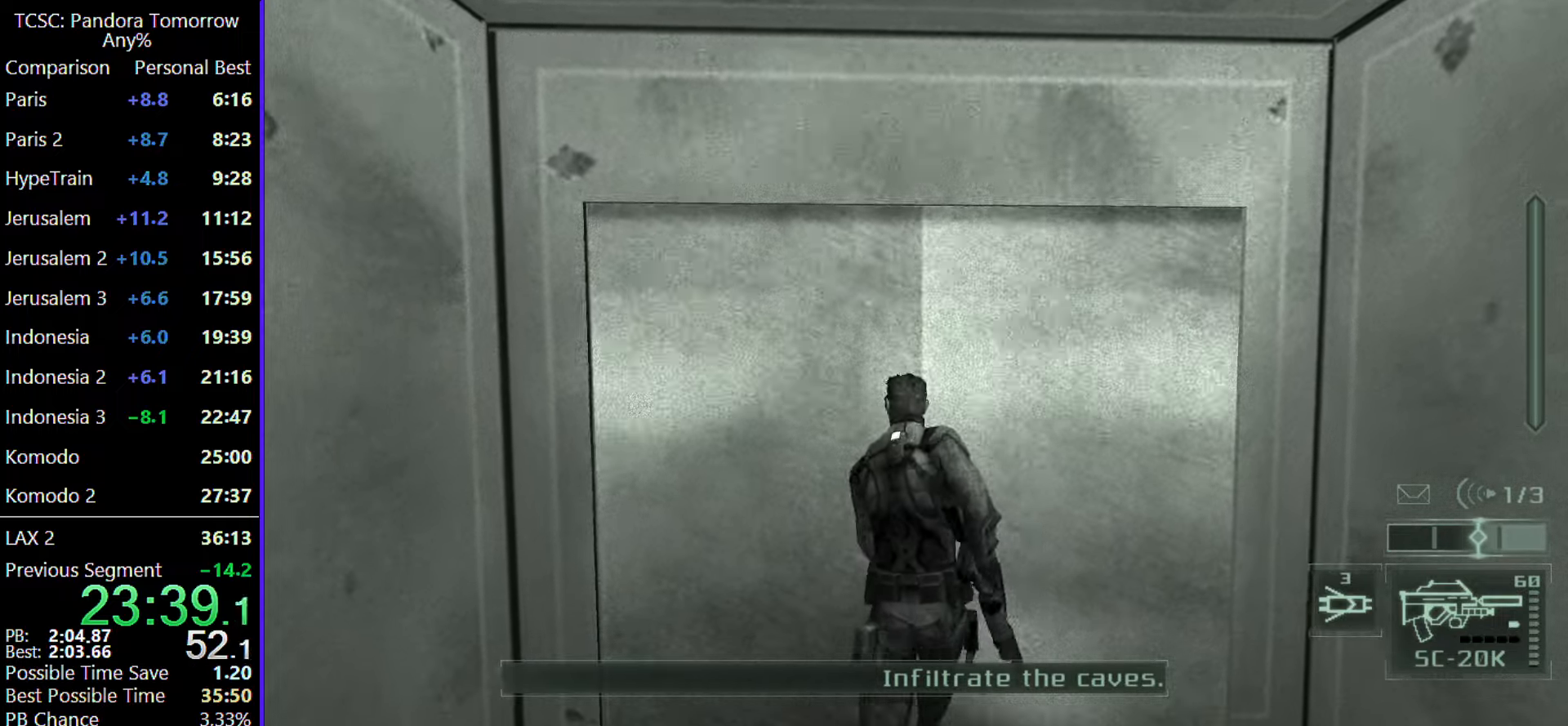
{"keys": ["w"], "mouse": [], "events": []}
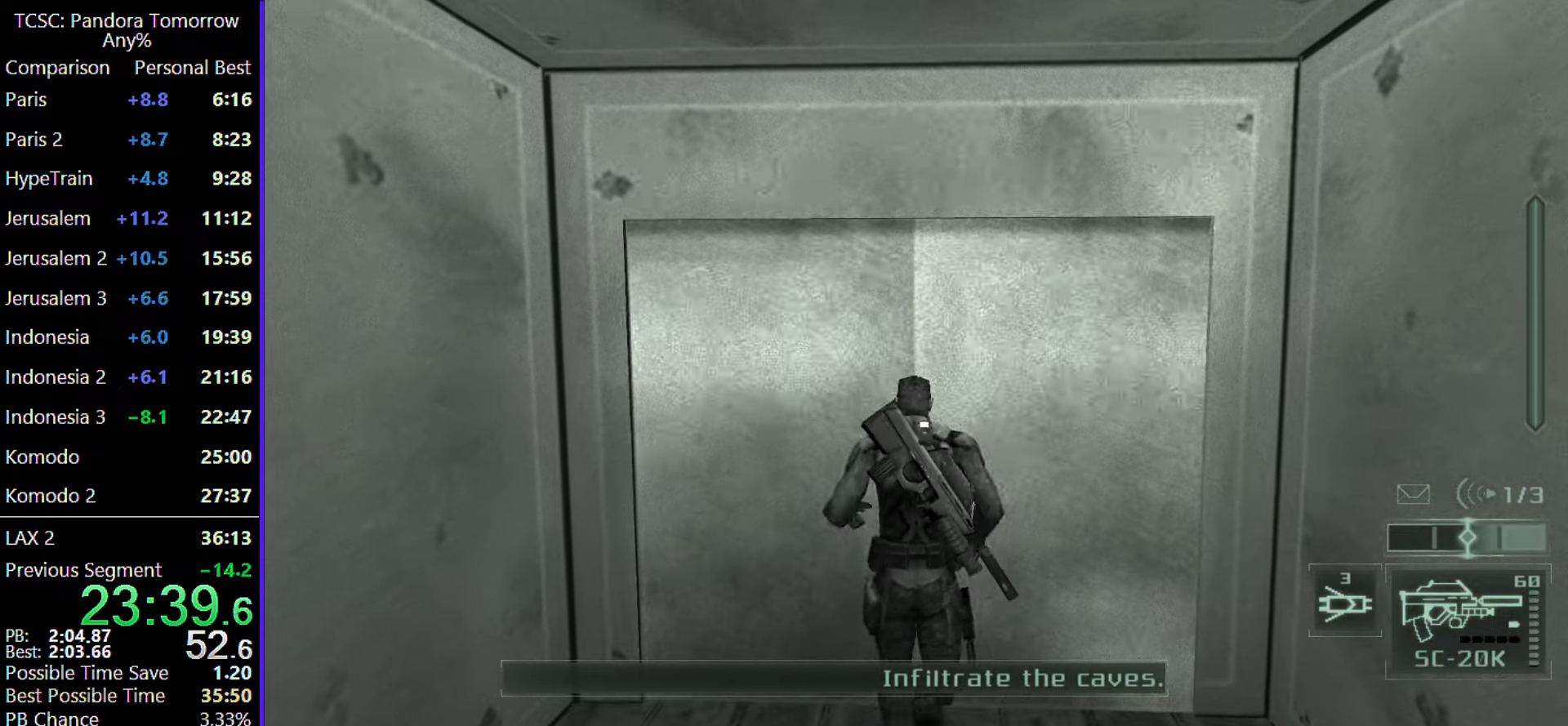
{"keys": ["w"], "mouse": [], "events": []}
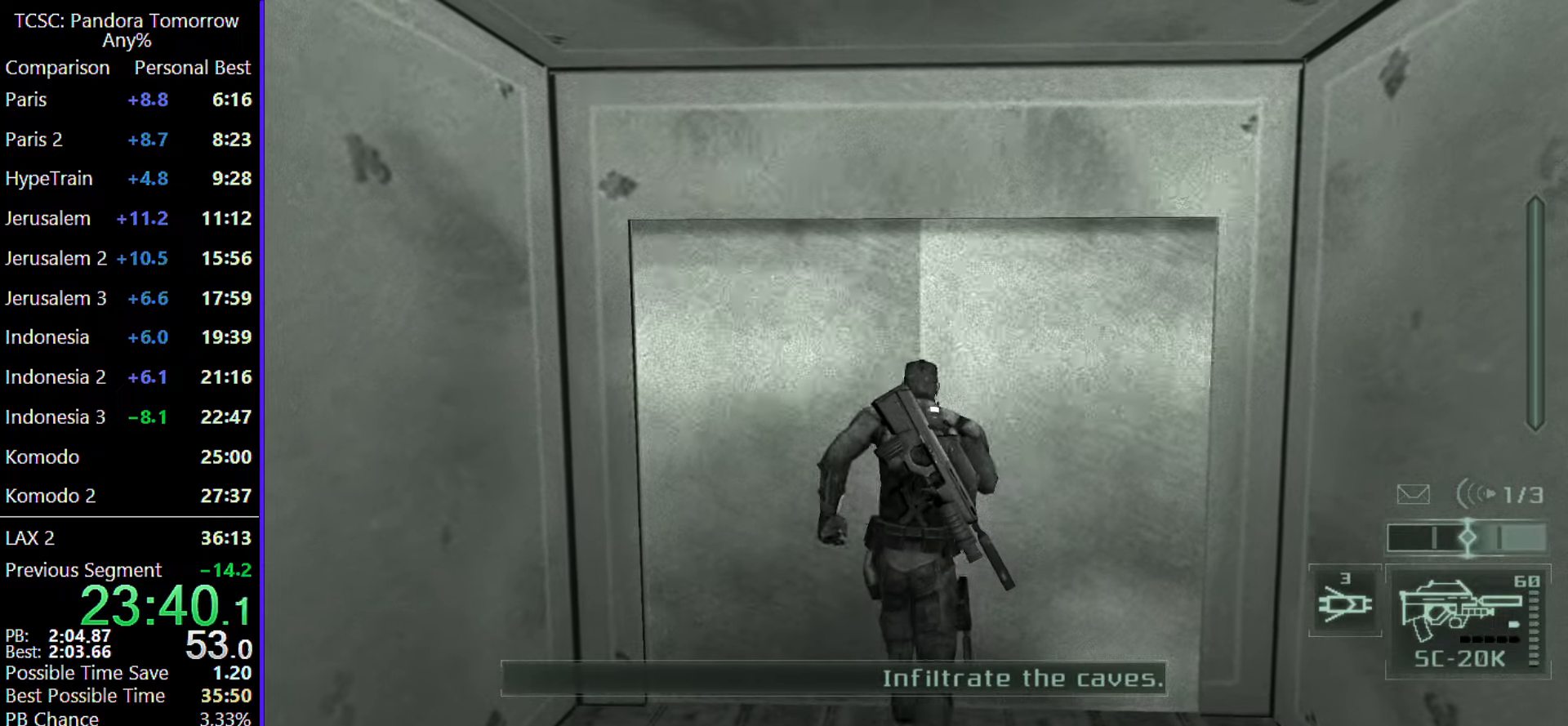
{"keys": ["w"], "mouse": [], "events": []}
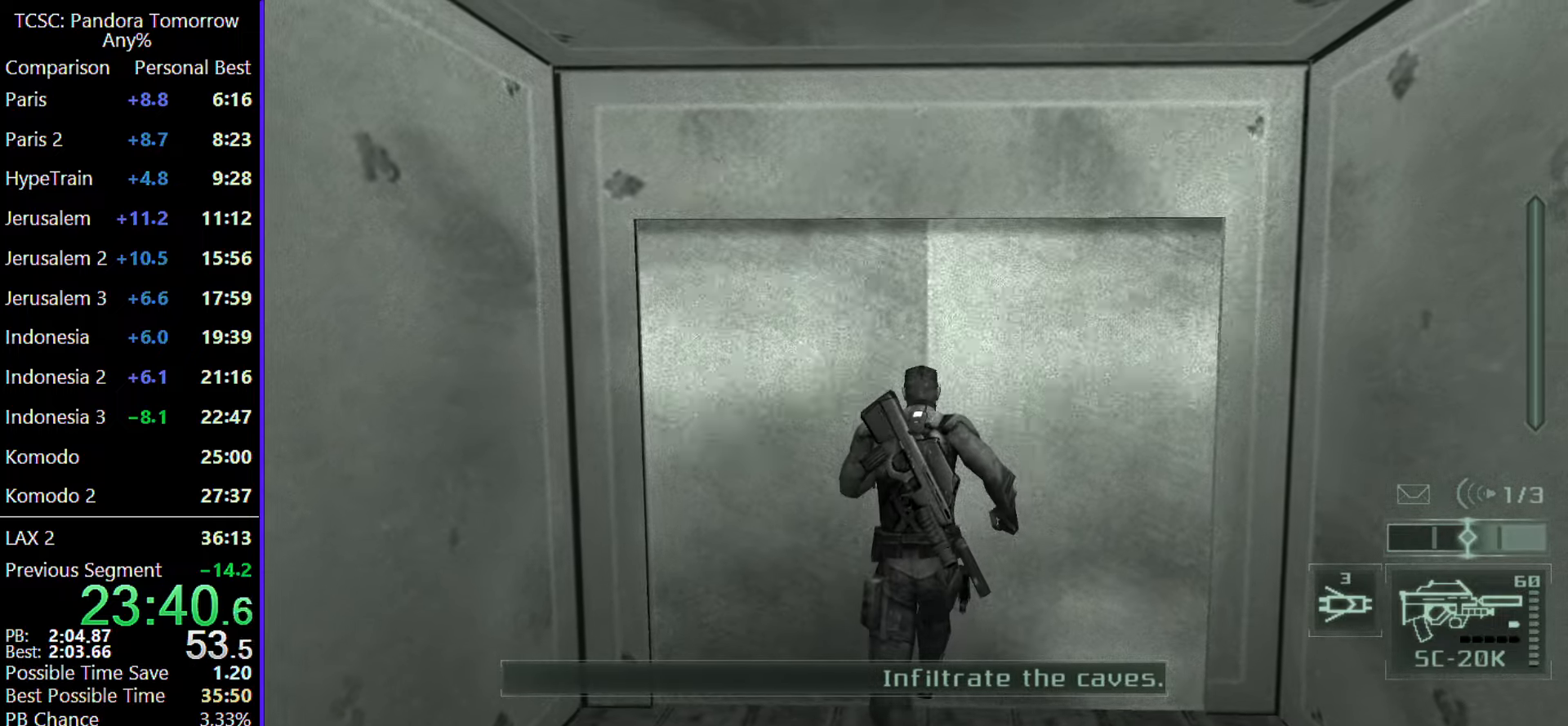
{"keys": ["w"], "mouse": [], "events": []}
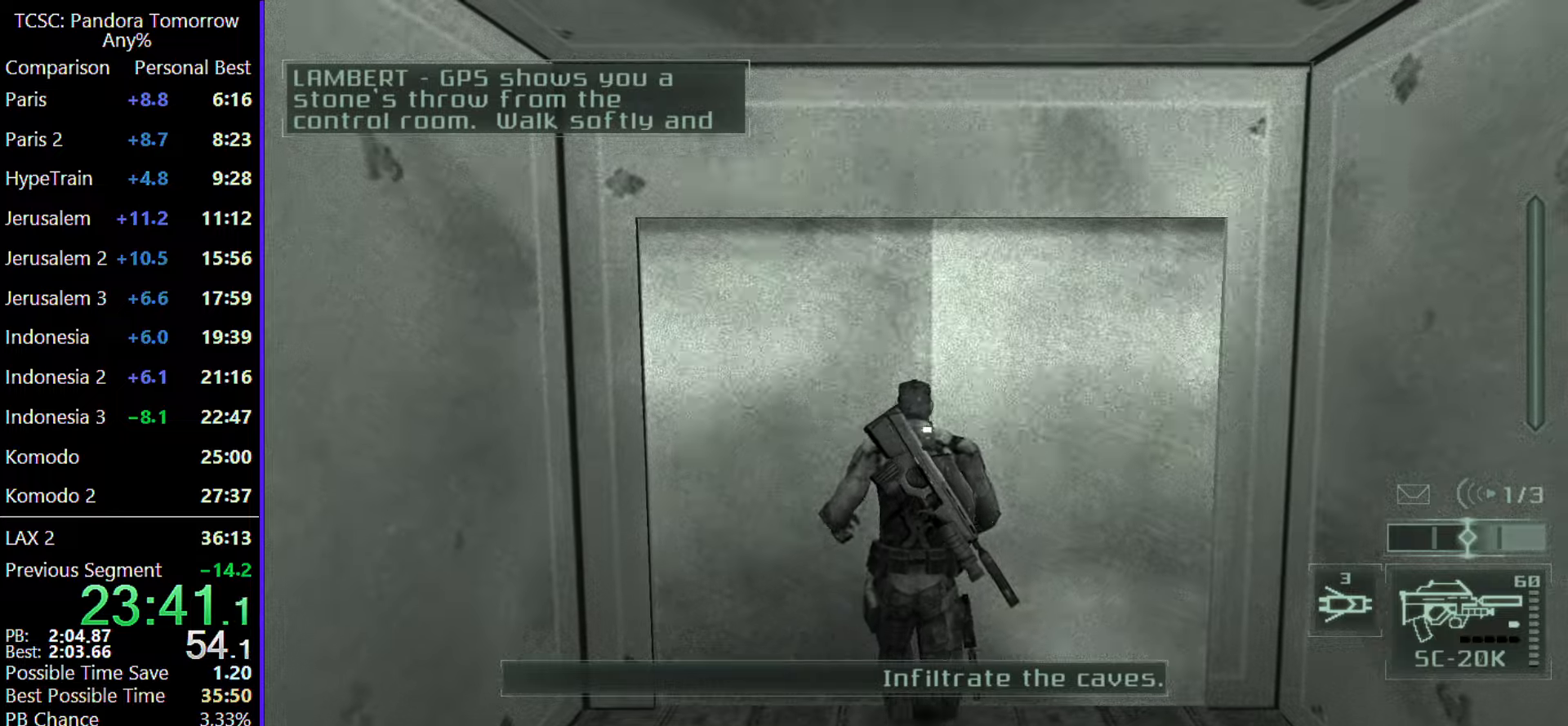
{"keys": ["w"], "mouse": [], "events": []}
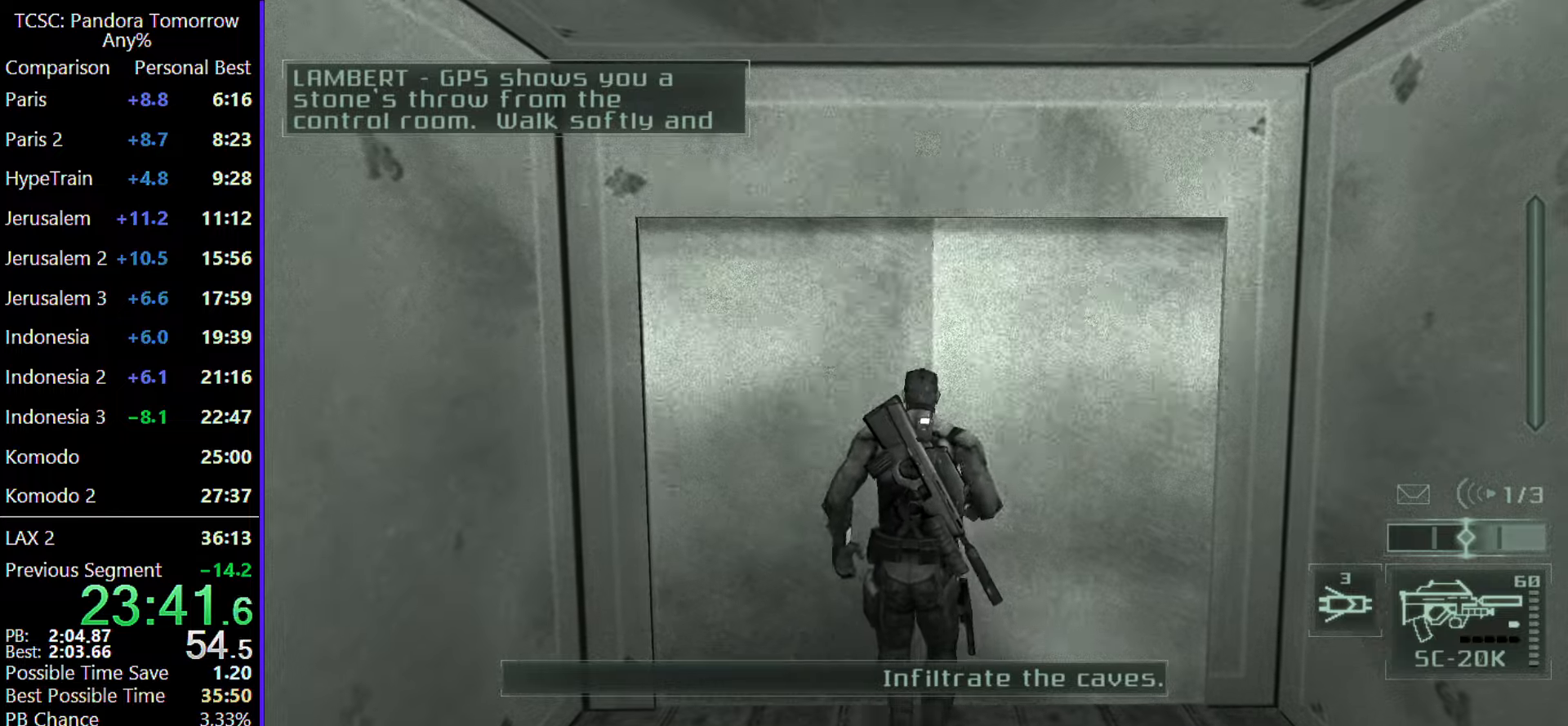
{"keys": ["w"], "mouse": [], "events": []}
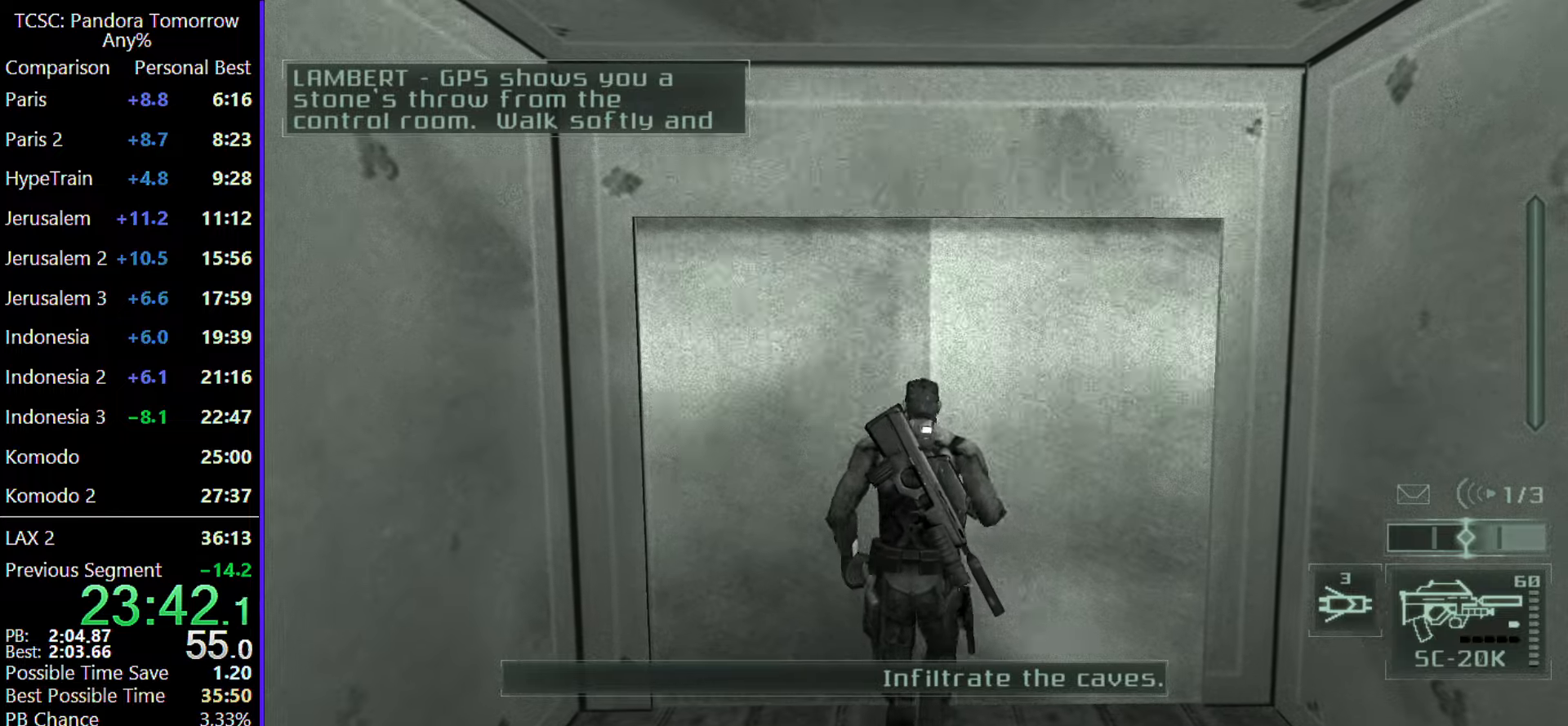
{"keys": ["w"], "mouse": [], "events": []}
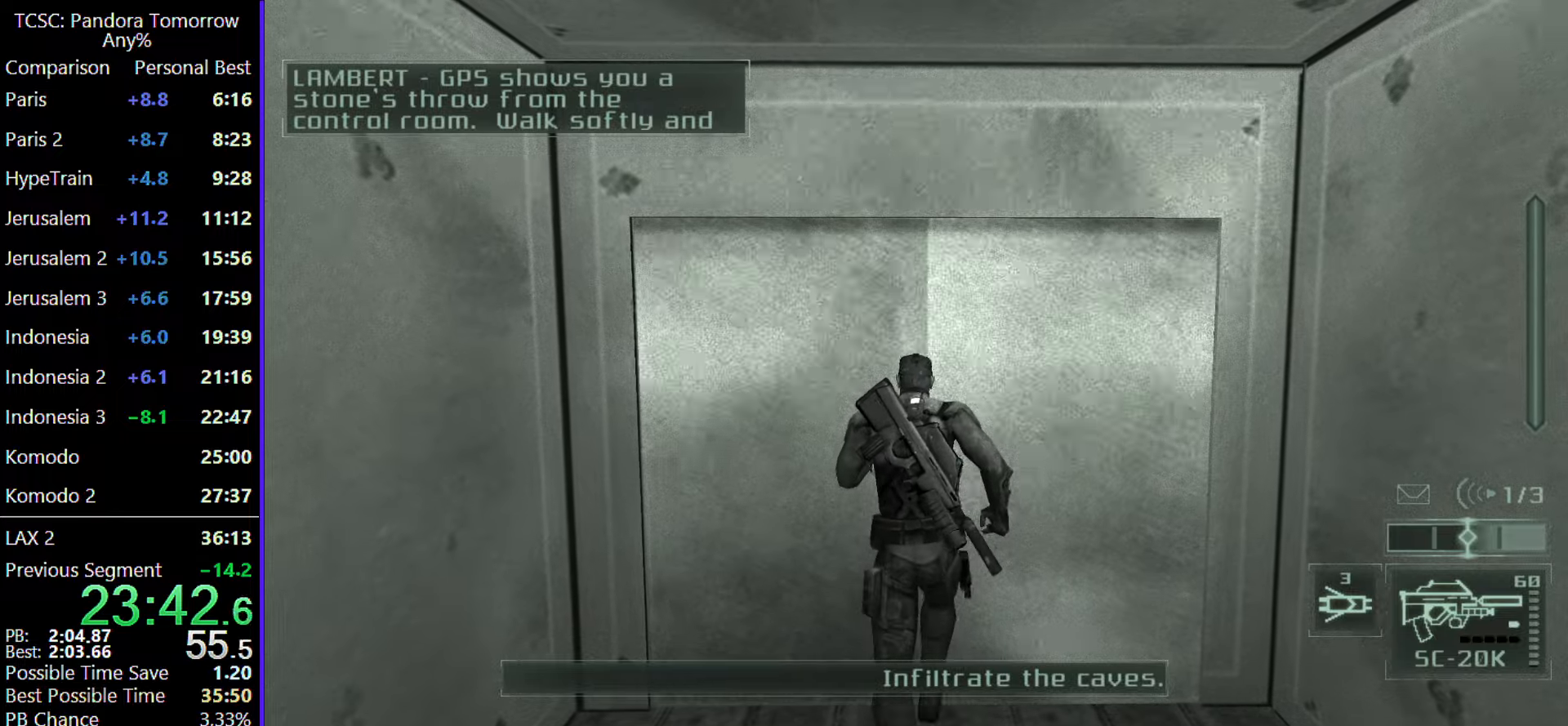
{"keys": ["w"], "mouse": [], "events": []}
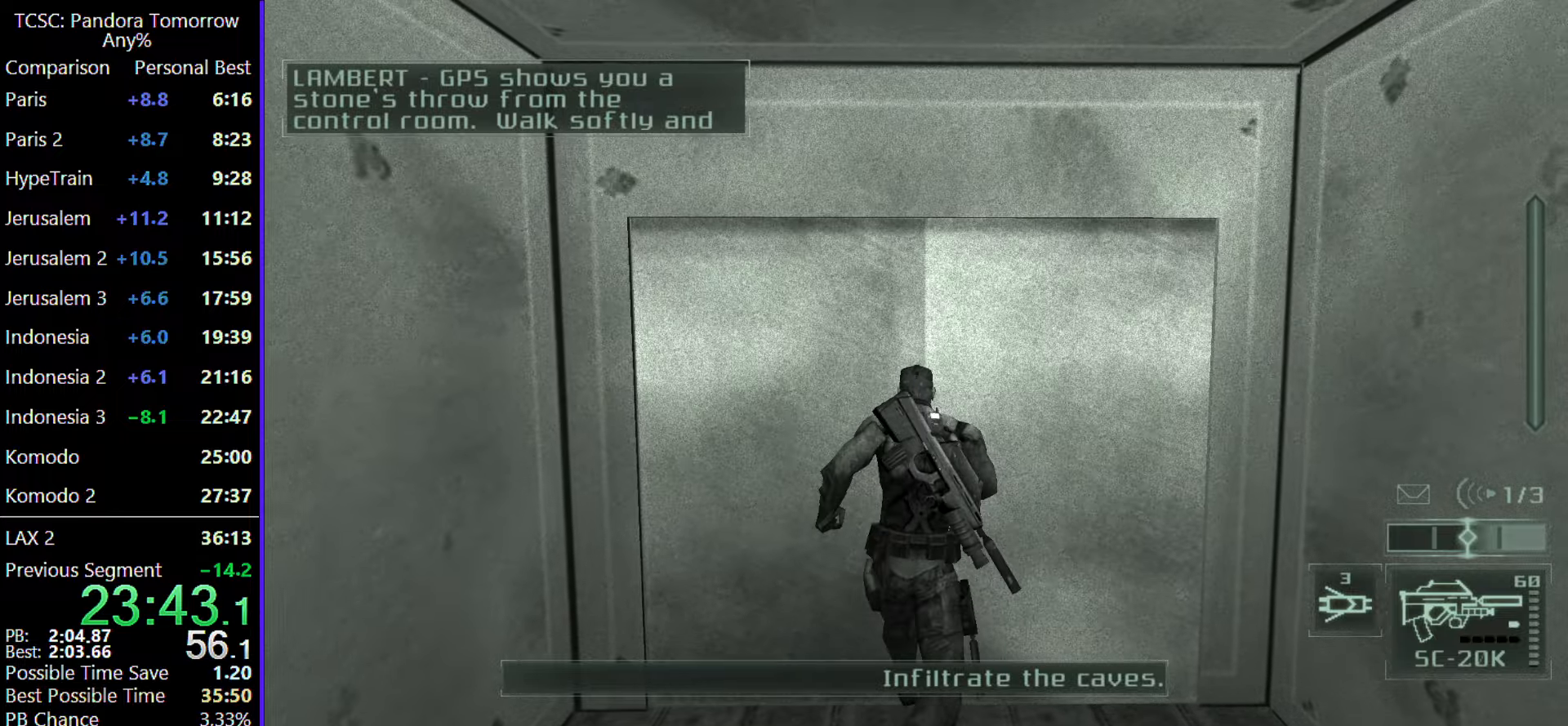
{"keys": ["w"], "mouse": [], "events": []}
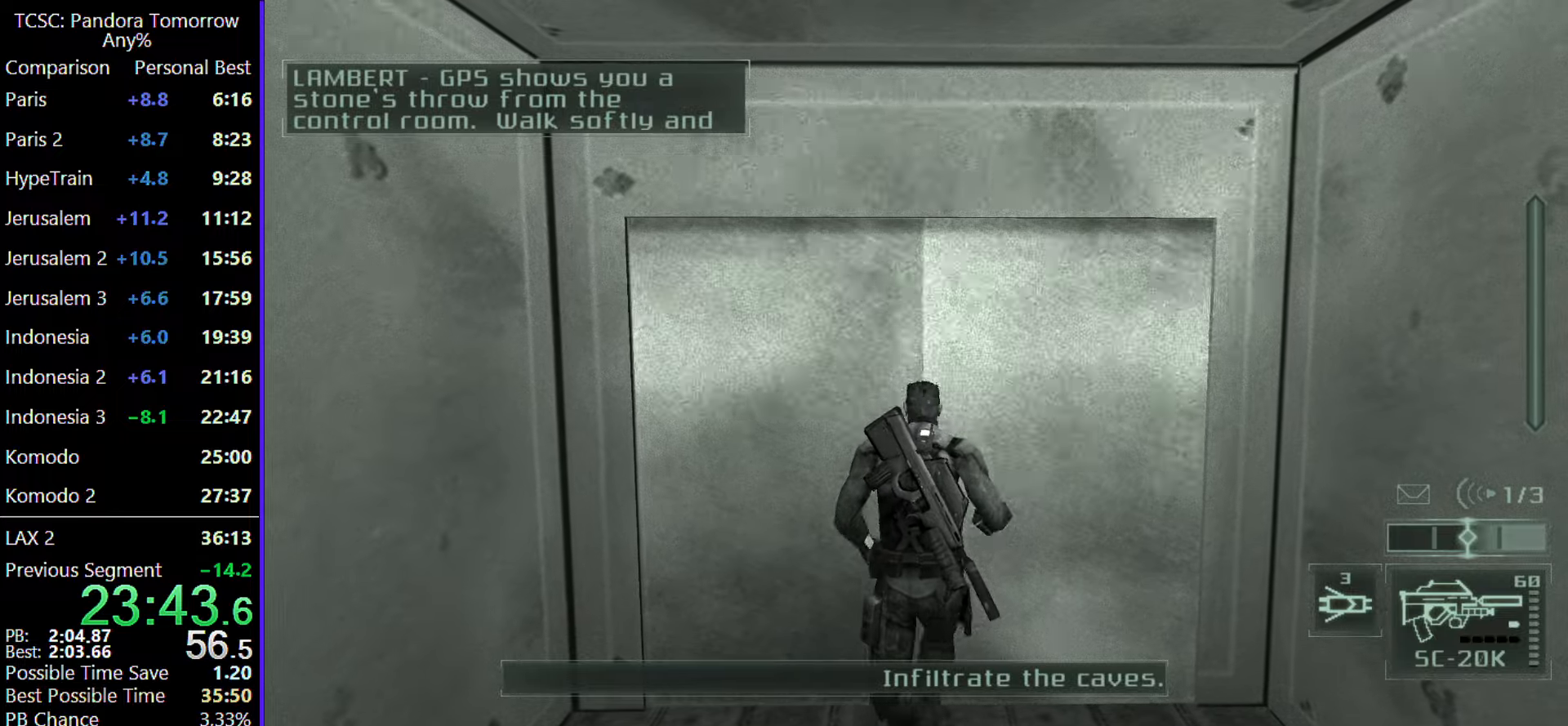
{"keys": ["w"], "mouse": [], "events": []}
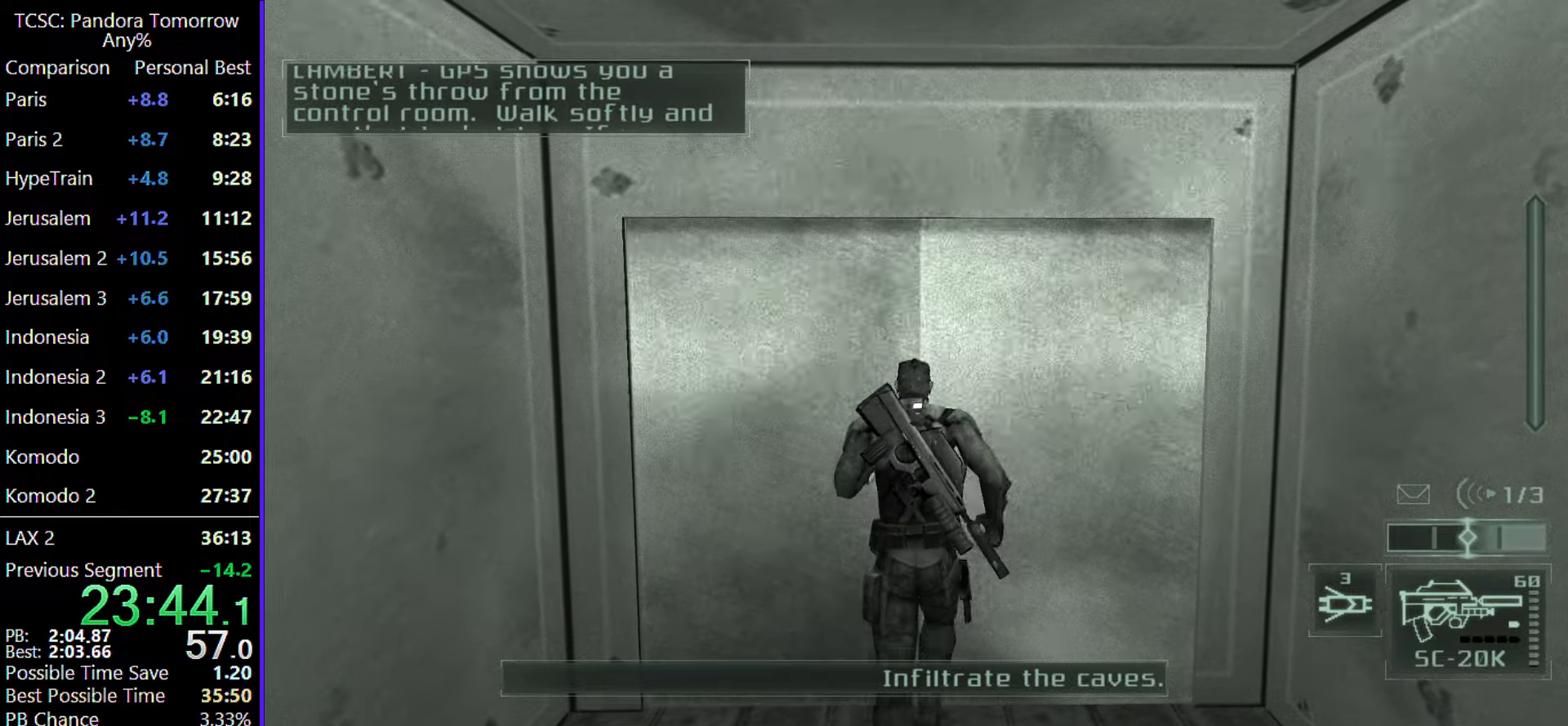
{"keys": ["w"], "mouse": [], "events": []}
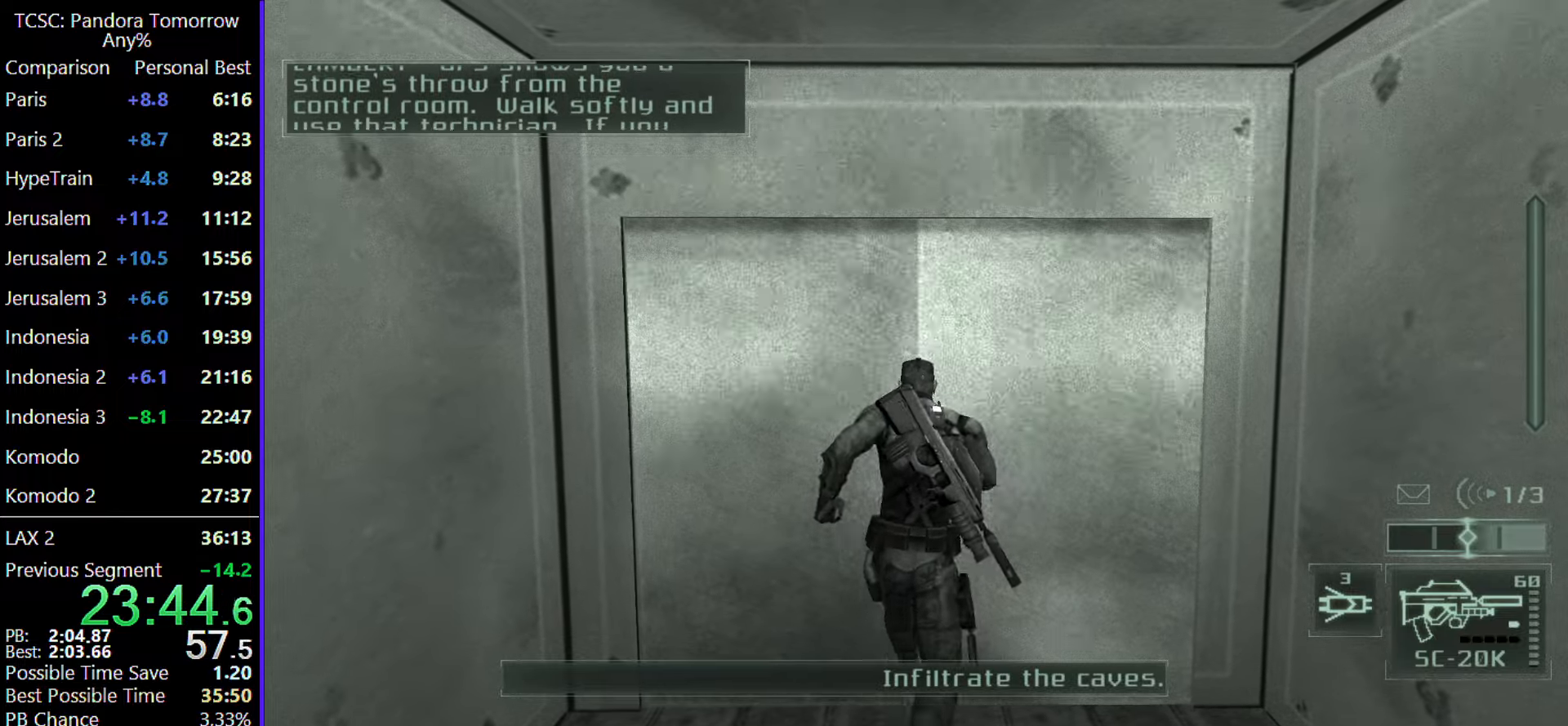
{"keys": ["w"], "mouse": [], "events": []}
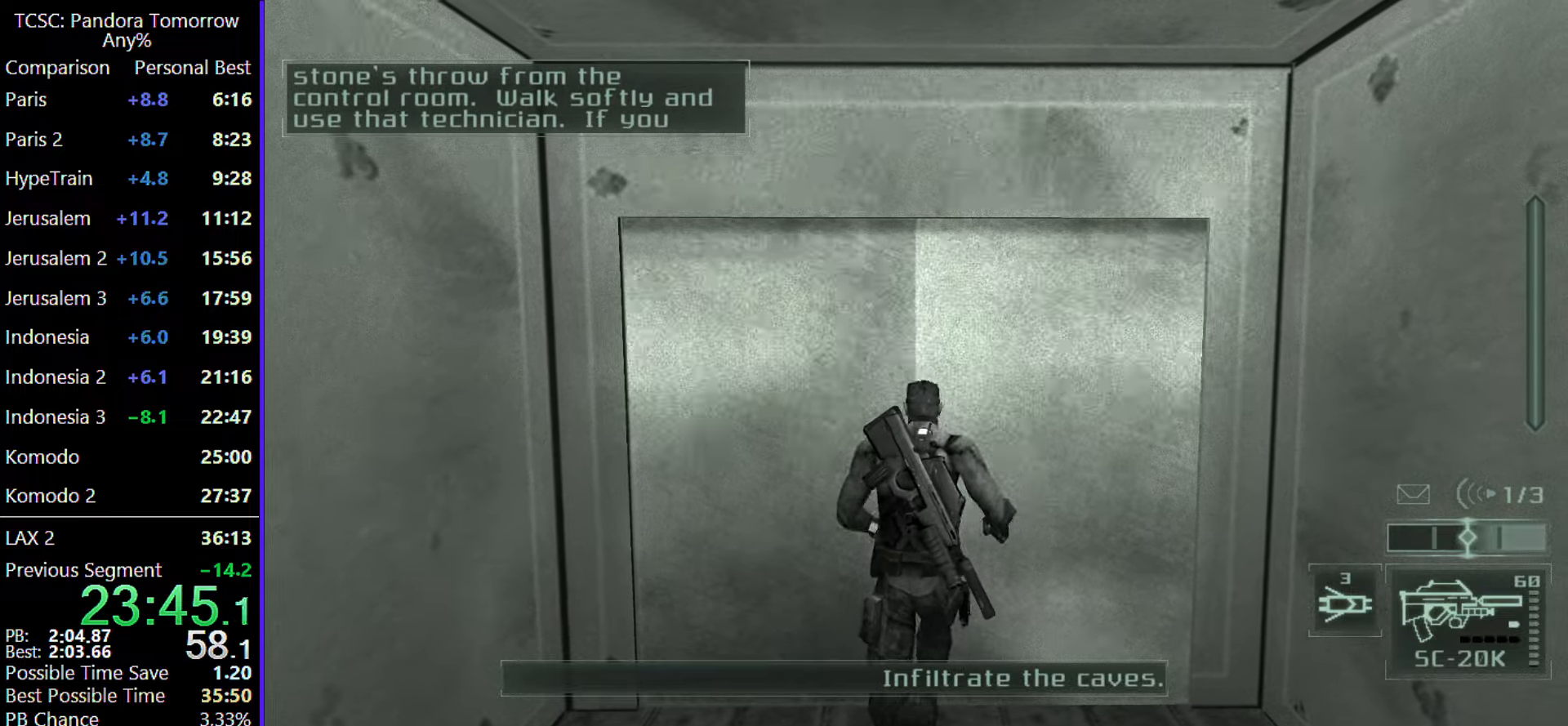
{"keys": ["w"], "mouse": [], "events": []}
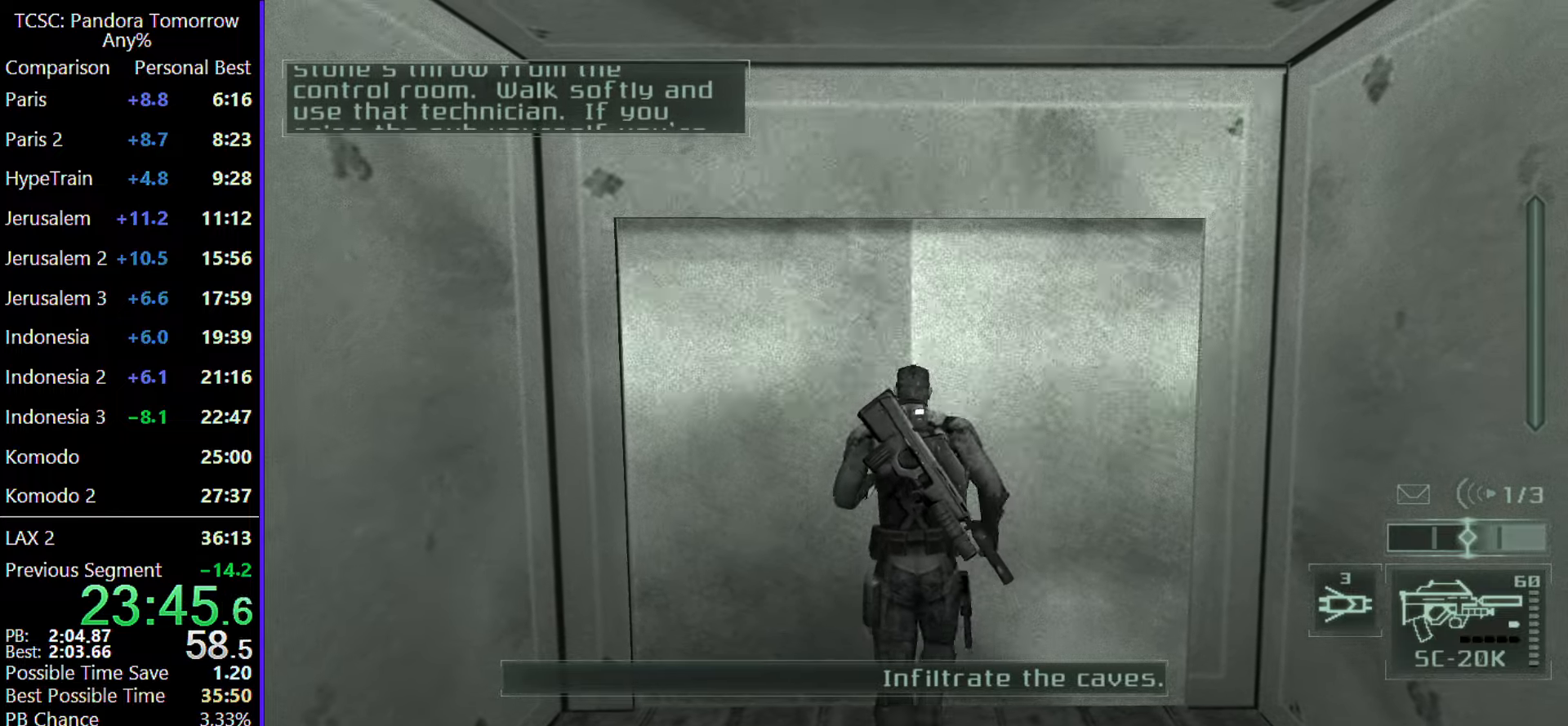
{"keys": ["w"], "mouse": [], "events": []}
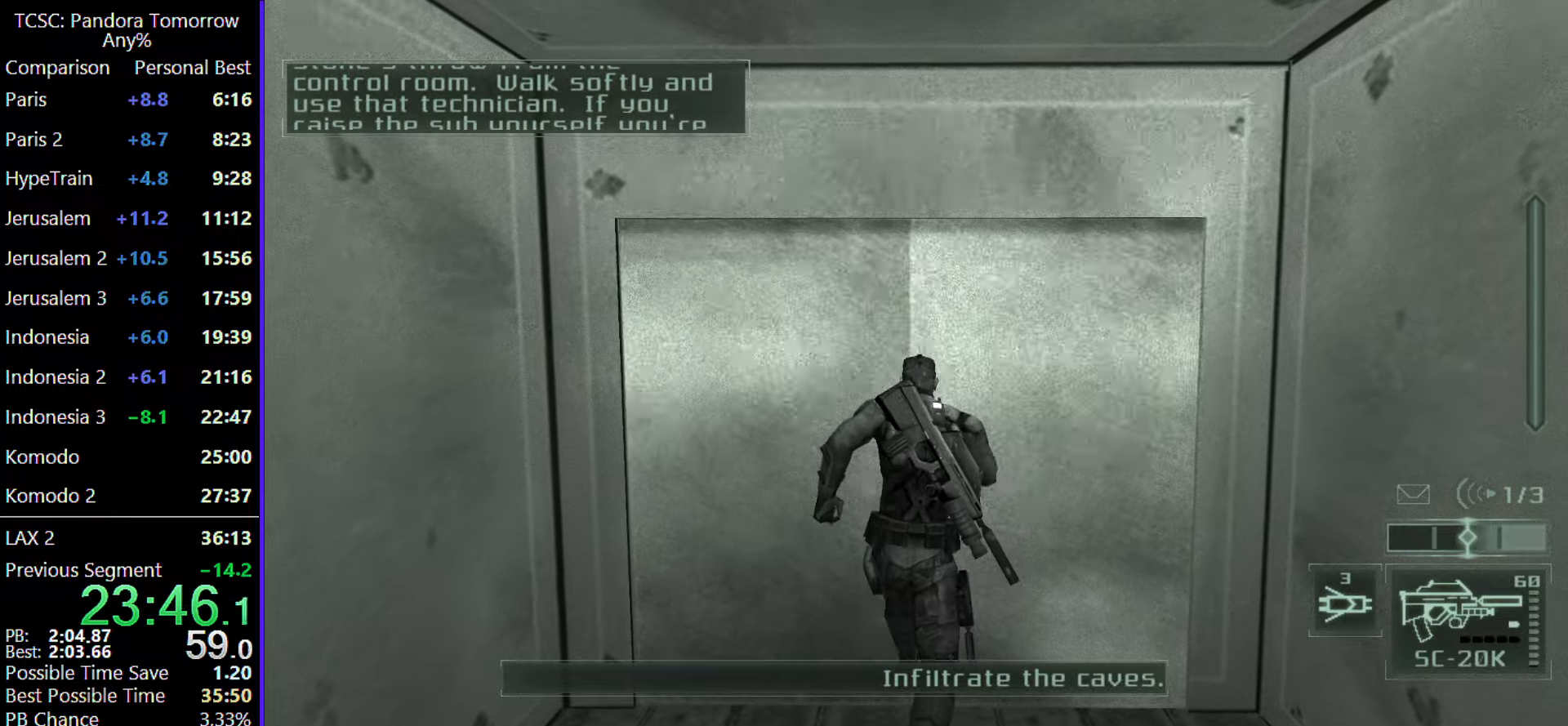
{"keys": ["w"], "mouse": [], "events": []}
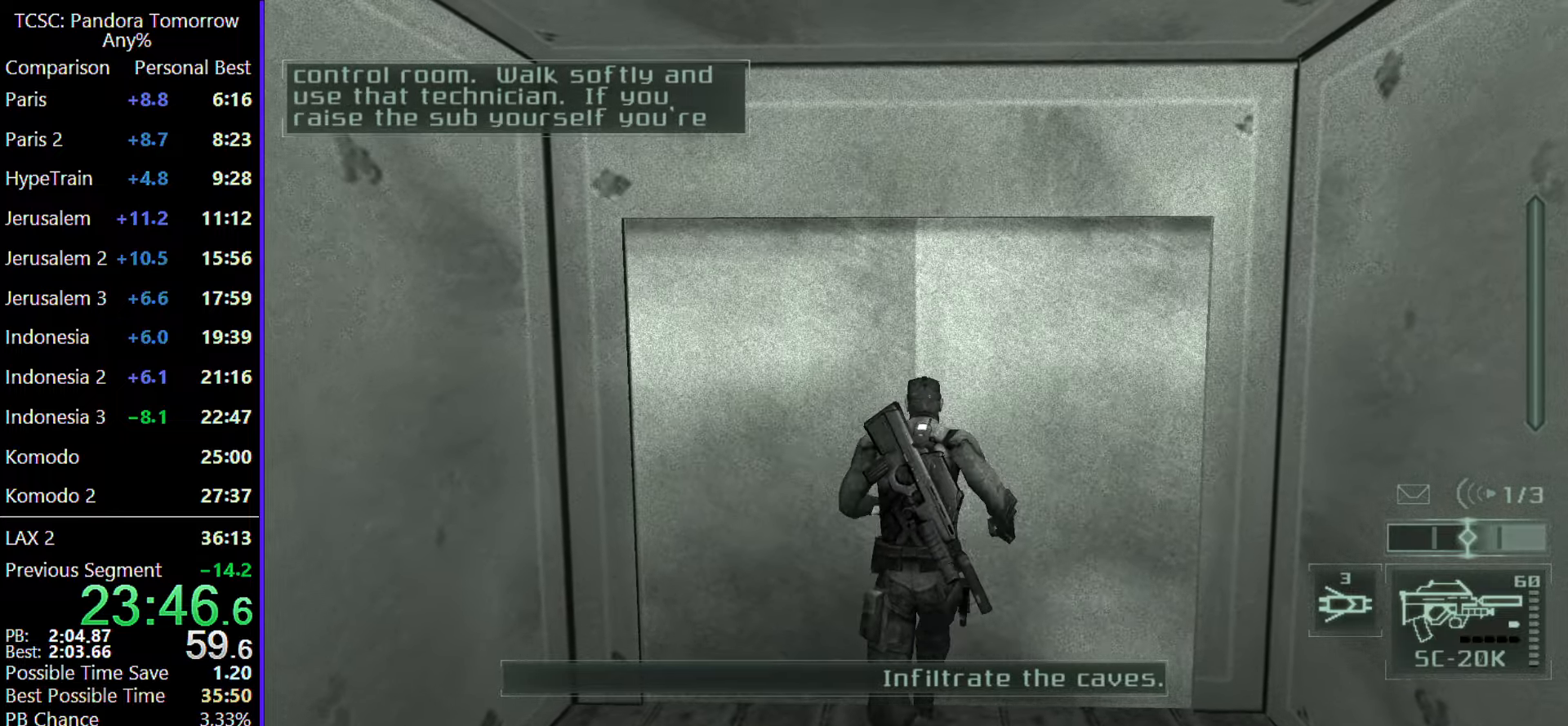
{"keys": ["w"], "mouse": [], "events": []}
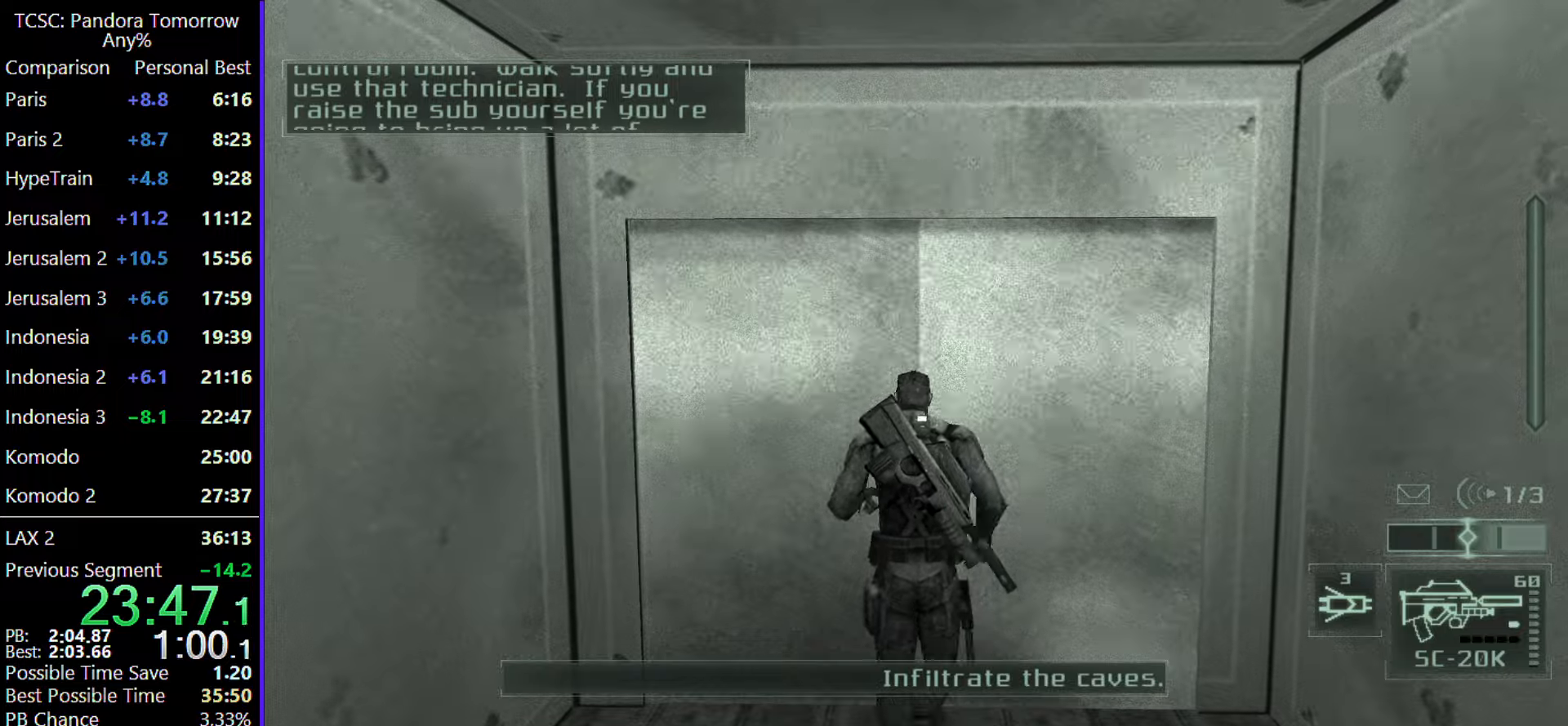
{"keys": ["w"], "mouse": [], "events": []}
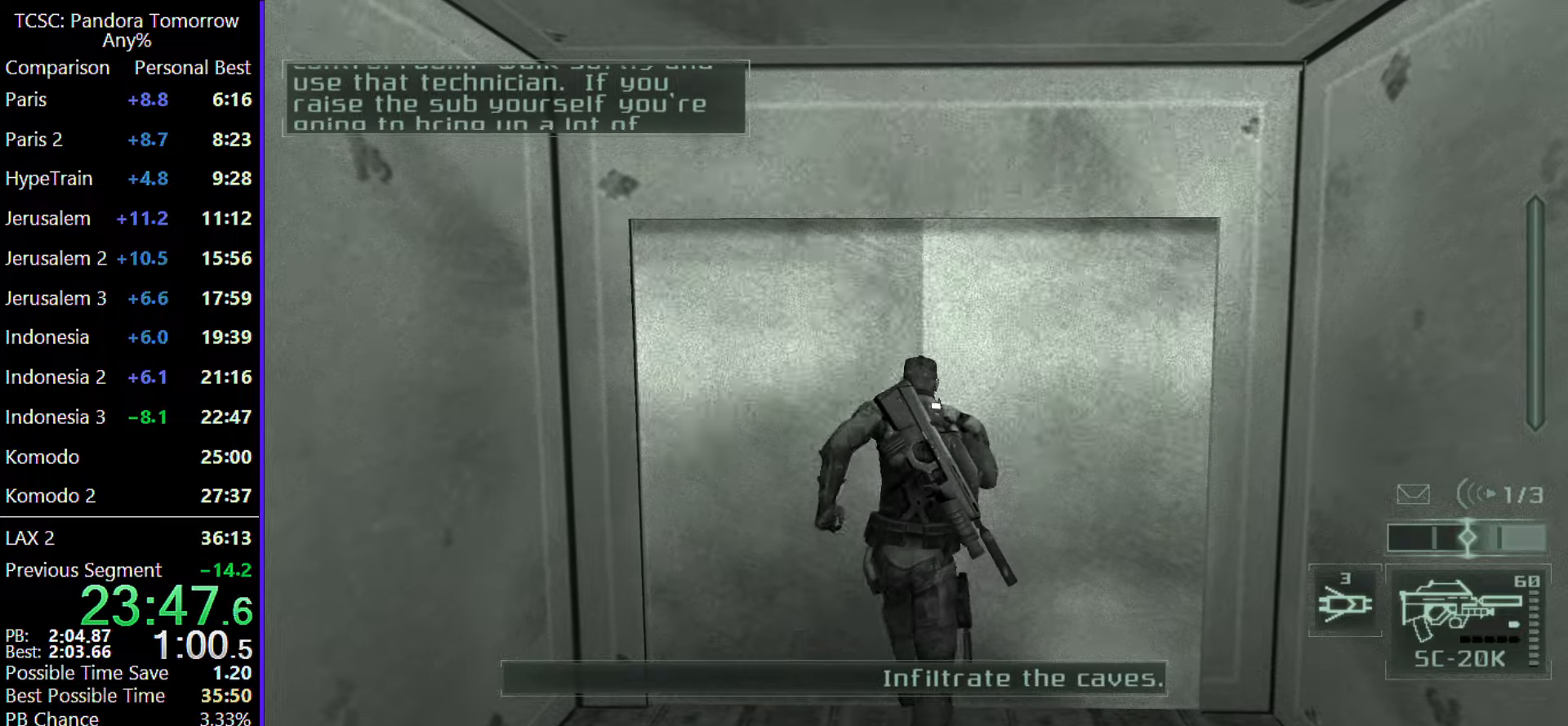
{"keys": ["w"], "mouse": [], "events": []}
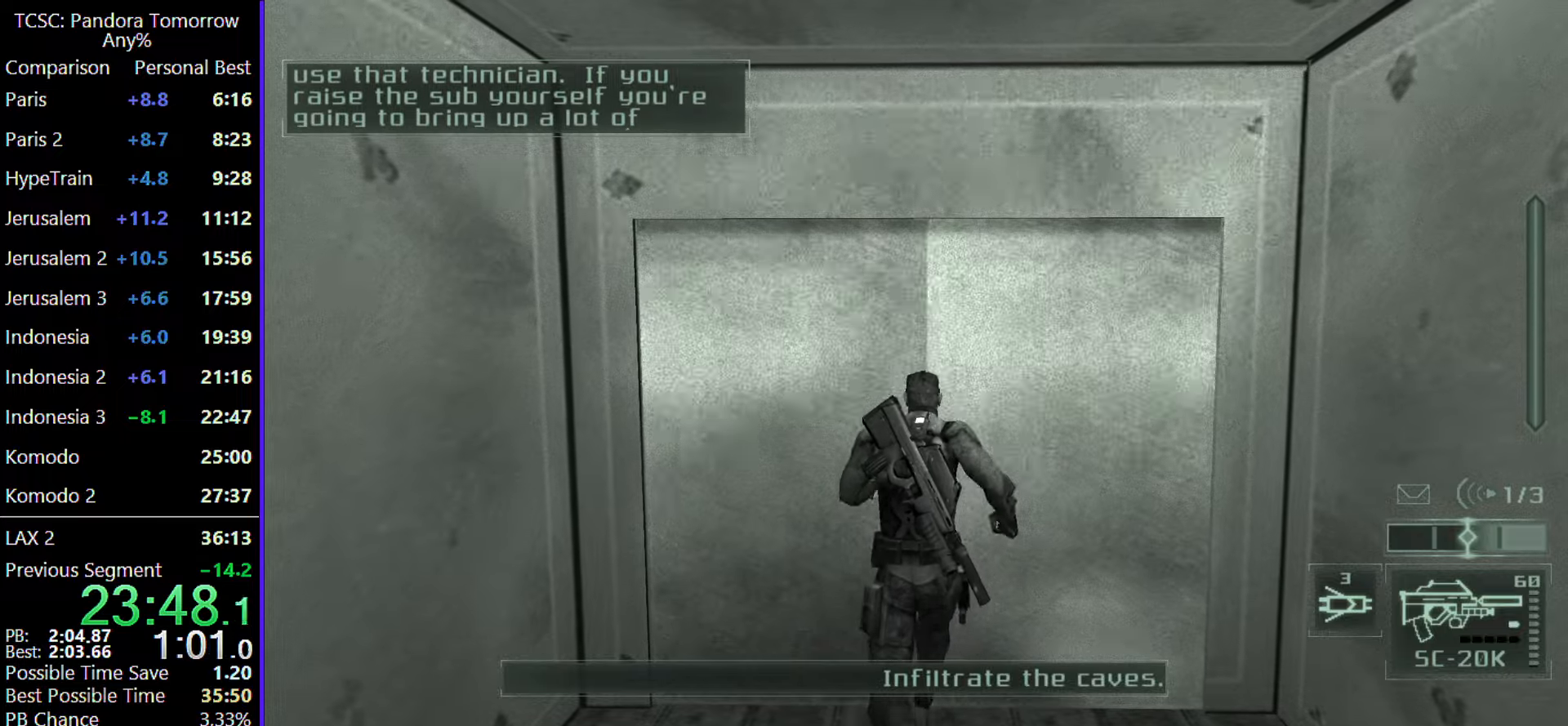
{"keys": ["w"], "mouse": [], "events": []}
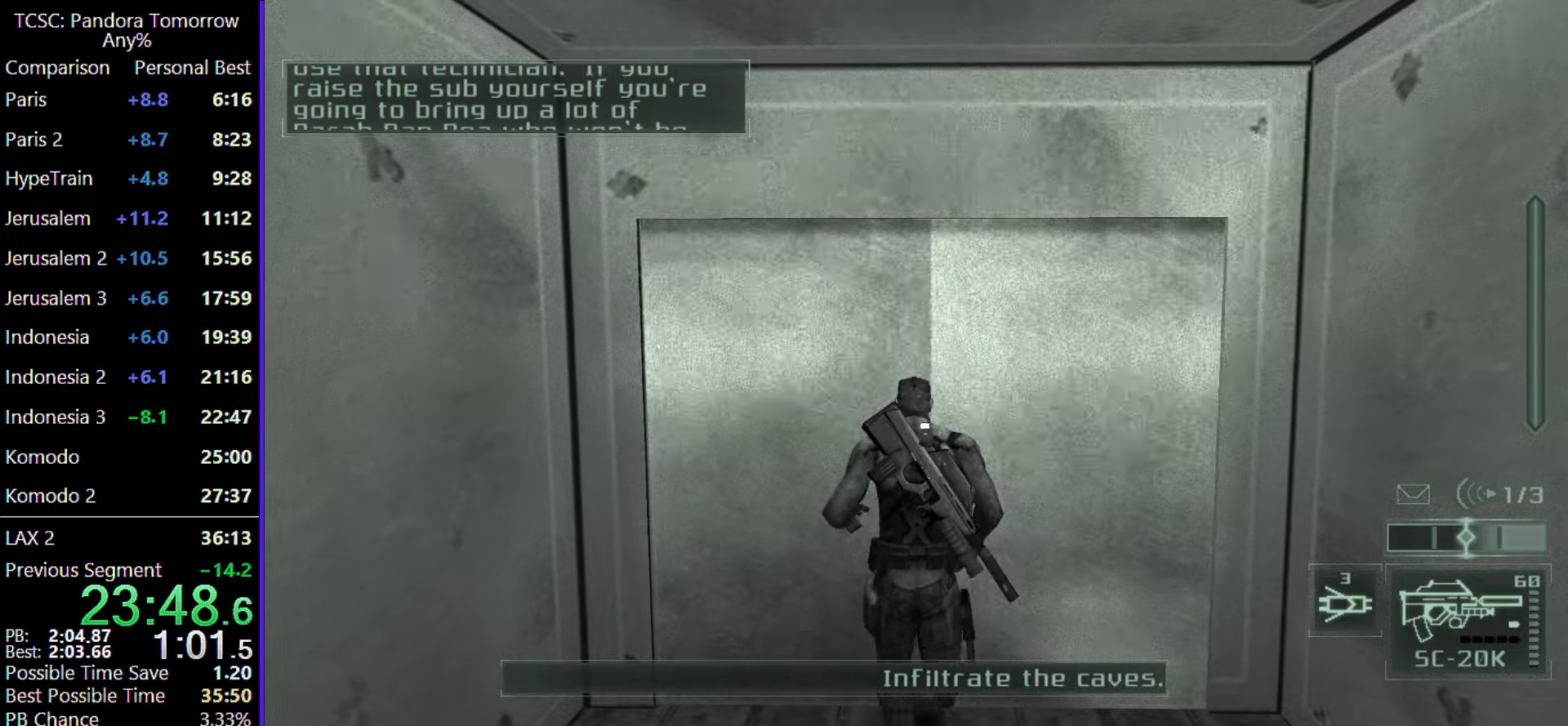
{"keys": ["w"], "mouse": [], "events": []}